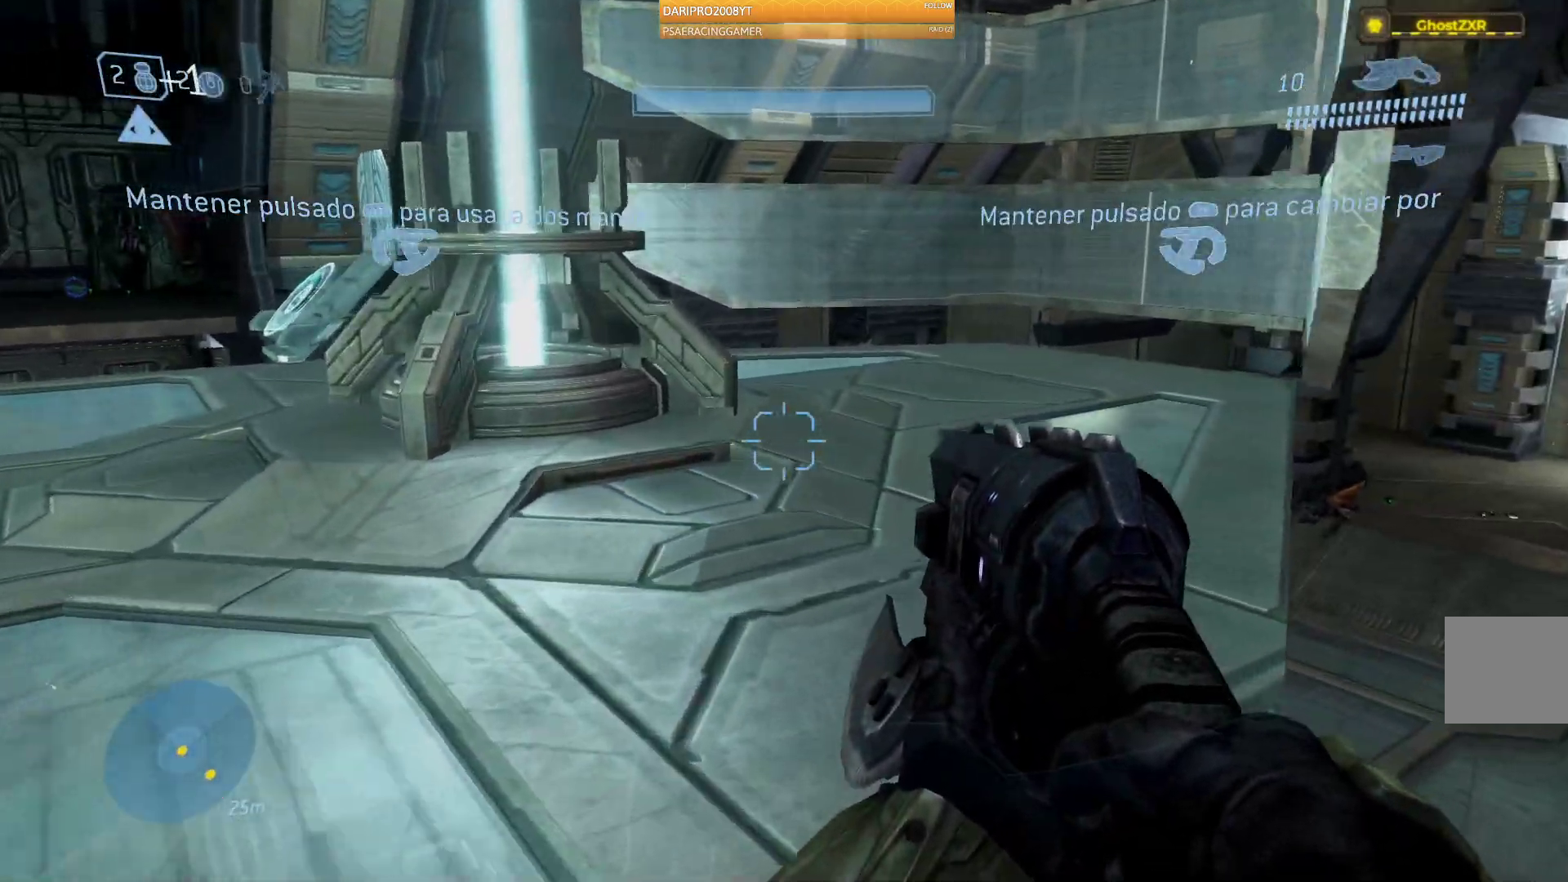
Gameplay with a controller (Xbox layout); each line is a JSON object with the inputs held at the frame after it (dt_ms = milliseconds from this image to that frame). "events" lists button and stick changes between this image and that frame as [ms after this image, input, new state], when the widget could be followed in between.
{"dt_ms": 500, "buttons": [], "left_stick": "up", "right_stick": "center"}
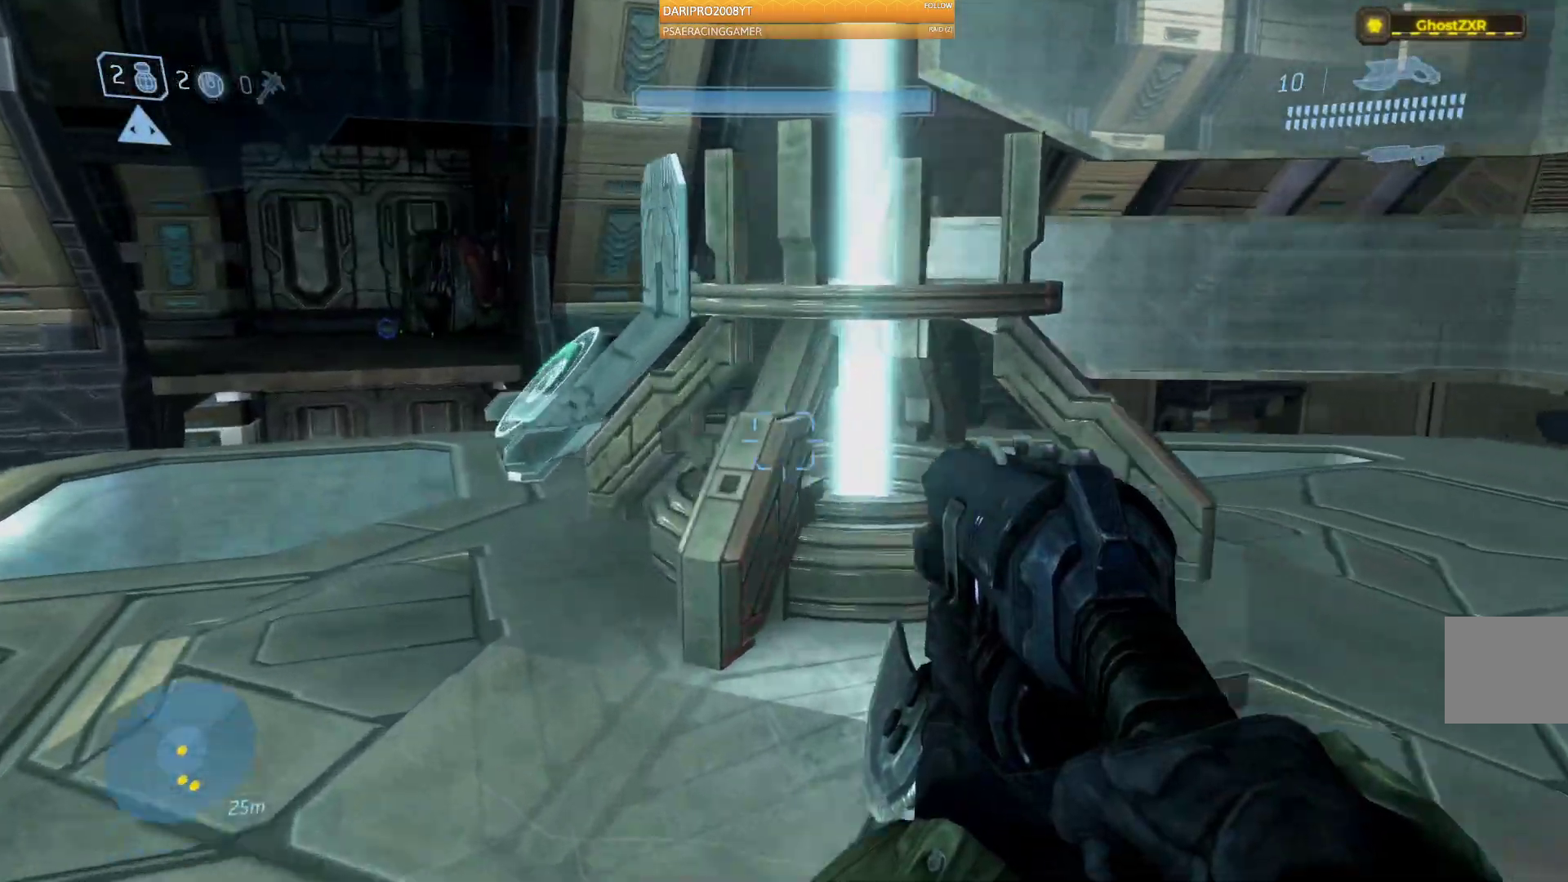
{"dt_ms": 500, "buttons": [], "left_stick": "up", "right_stick": "right"}
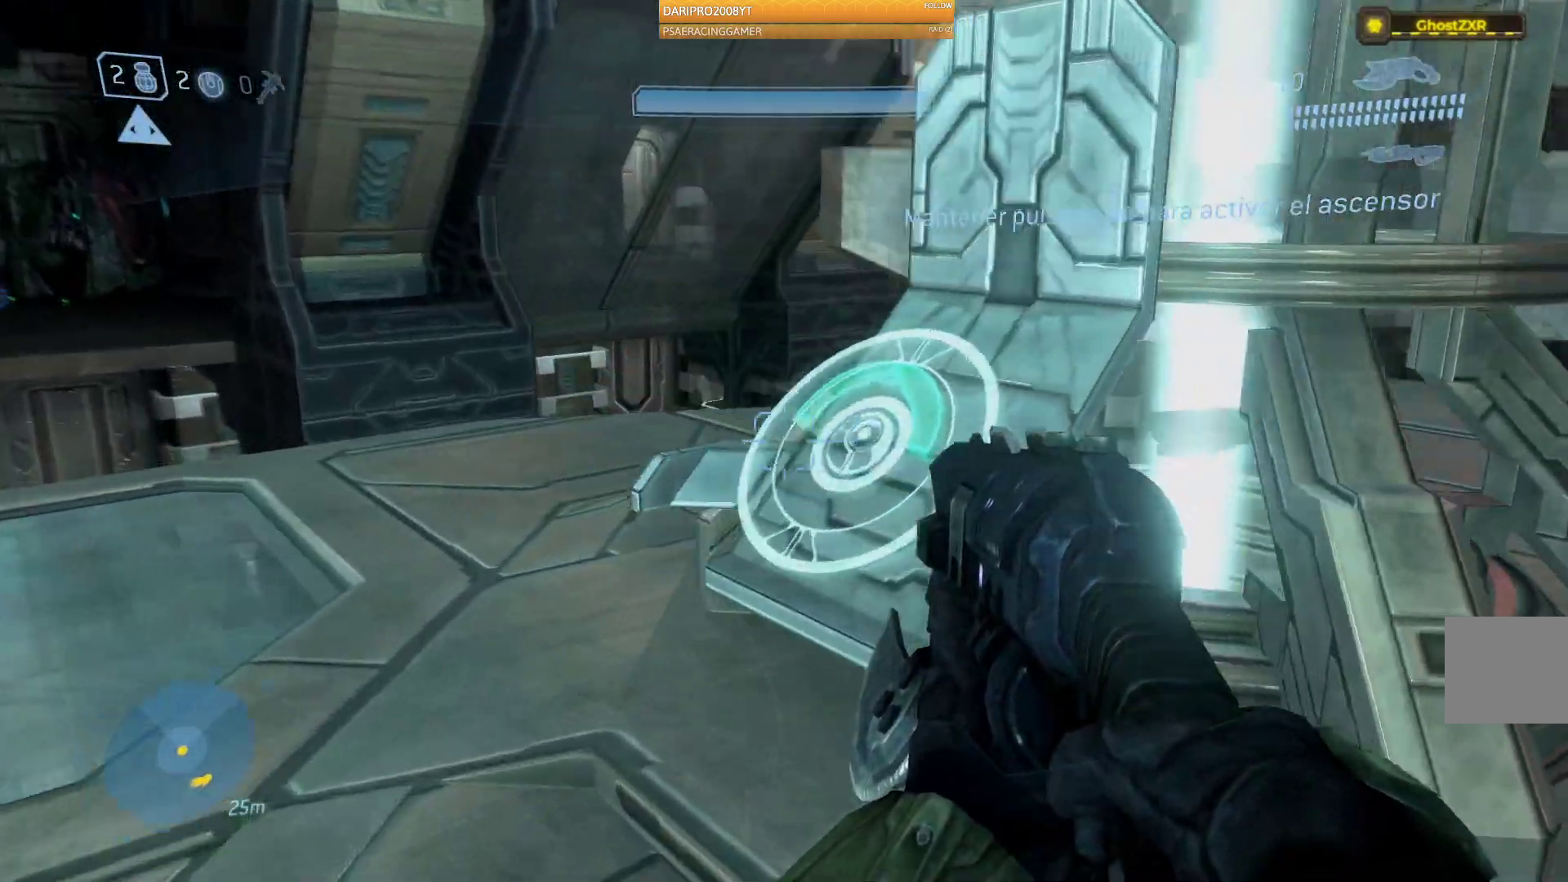
{"dt_ms": 500, "buttons": [], "left_stick": "center", "right_stick": "right", "events": [[200, "left_stick", "center"]]}
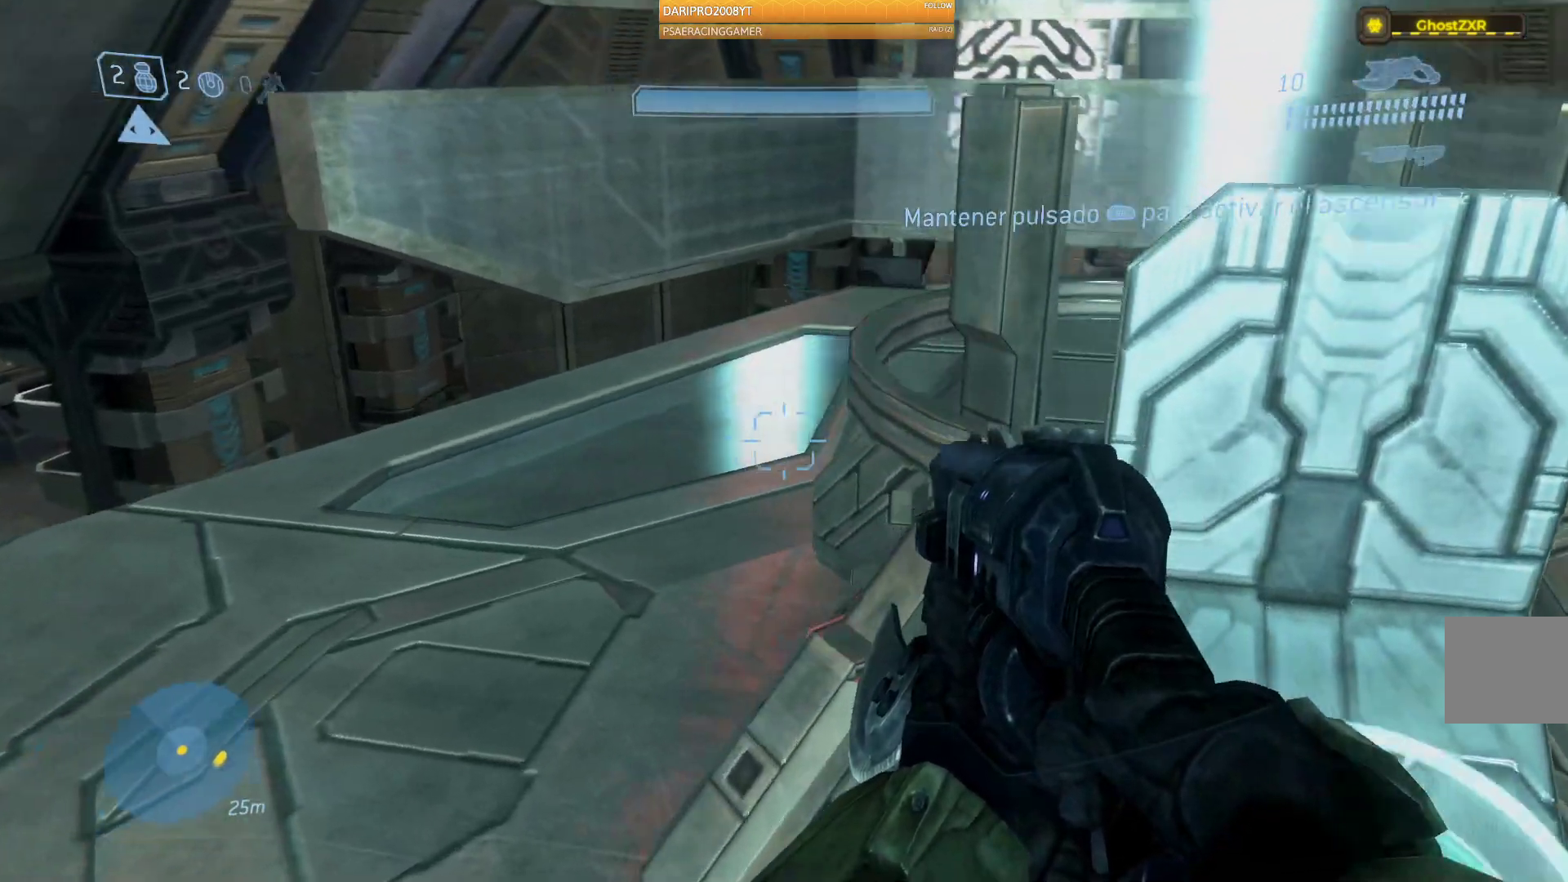
{"dt_ms": 500, "buttons": [], "left_stick": "right", "right_stick": "right", "events": [[383, "left_stick", "right"]]}
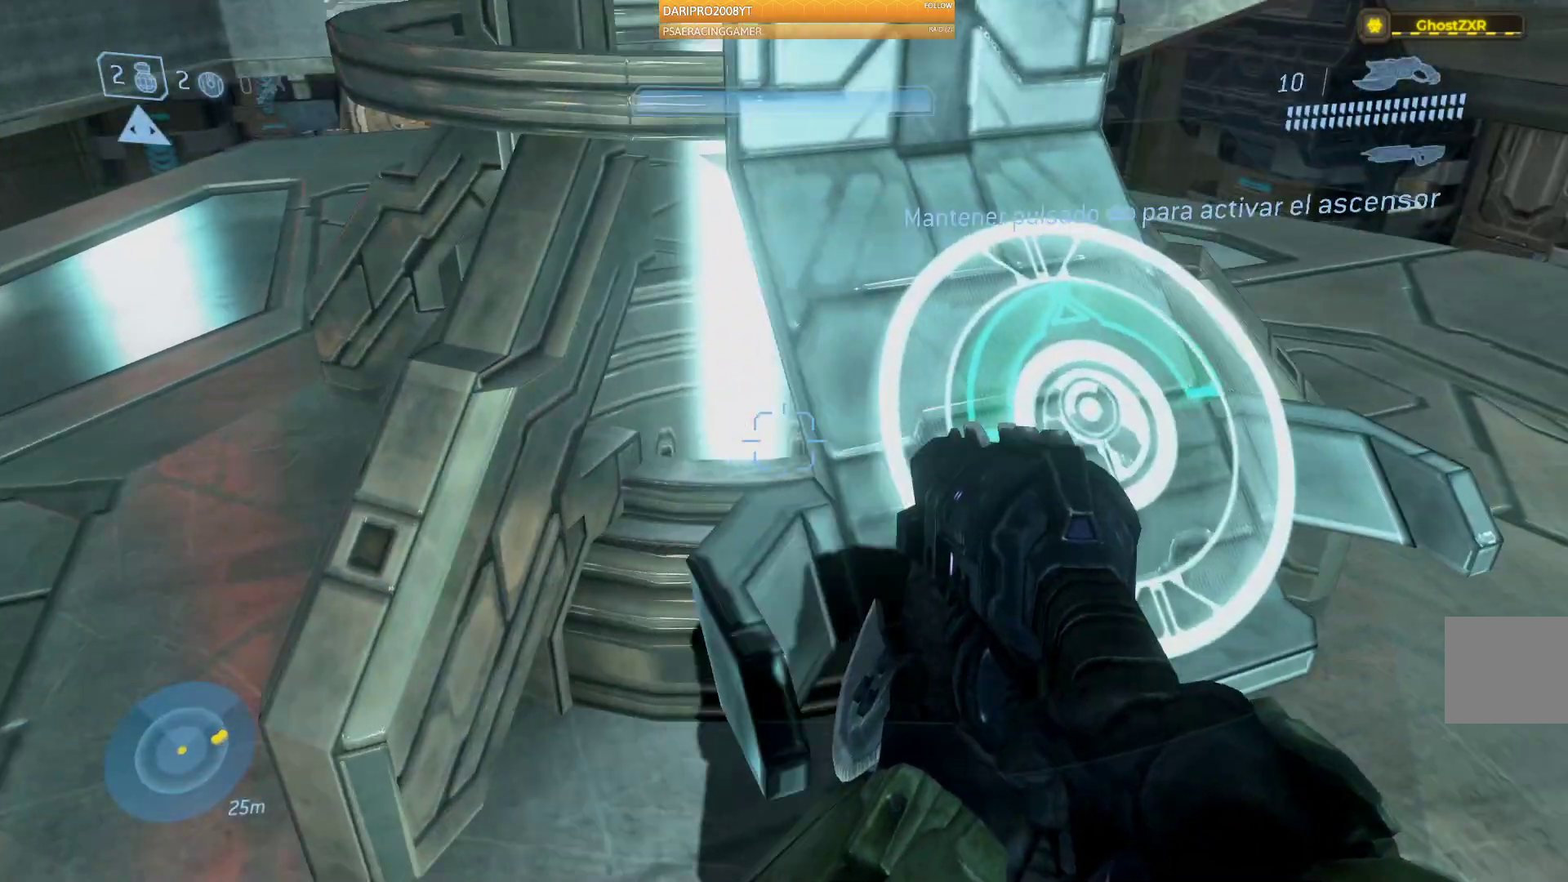
{"dt_ms": 500, "buttons": ["R1"], "left_stick": "center", "right_stick": "center", "events": [[50, "right_stick", "center"], [117, "R1", "down"], [133, "left_stick", "center"]]}
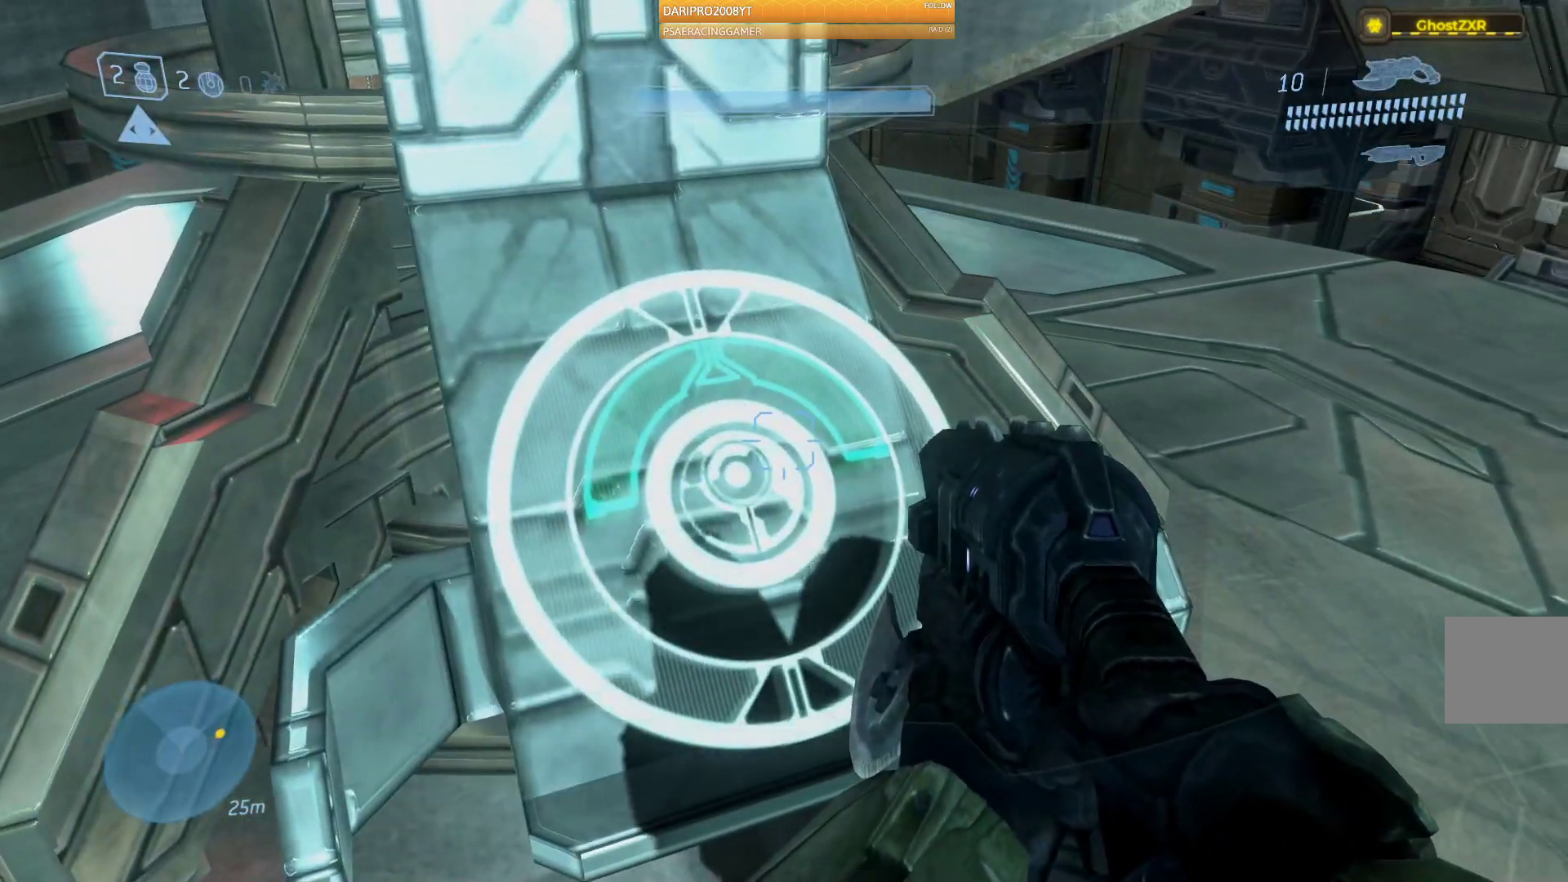
{"dt_ms": 500, "buttons": ["R1"], "left_stick": "center", "right_stick": "center", "events": []}
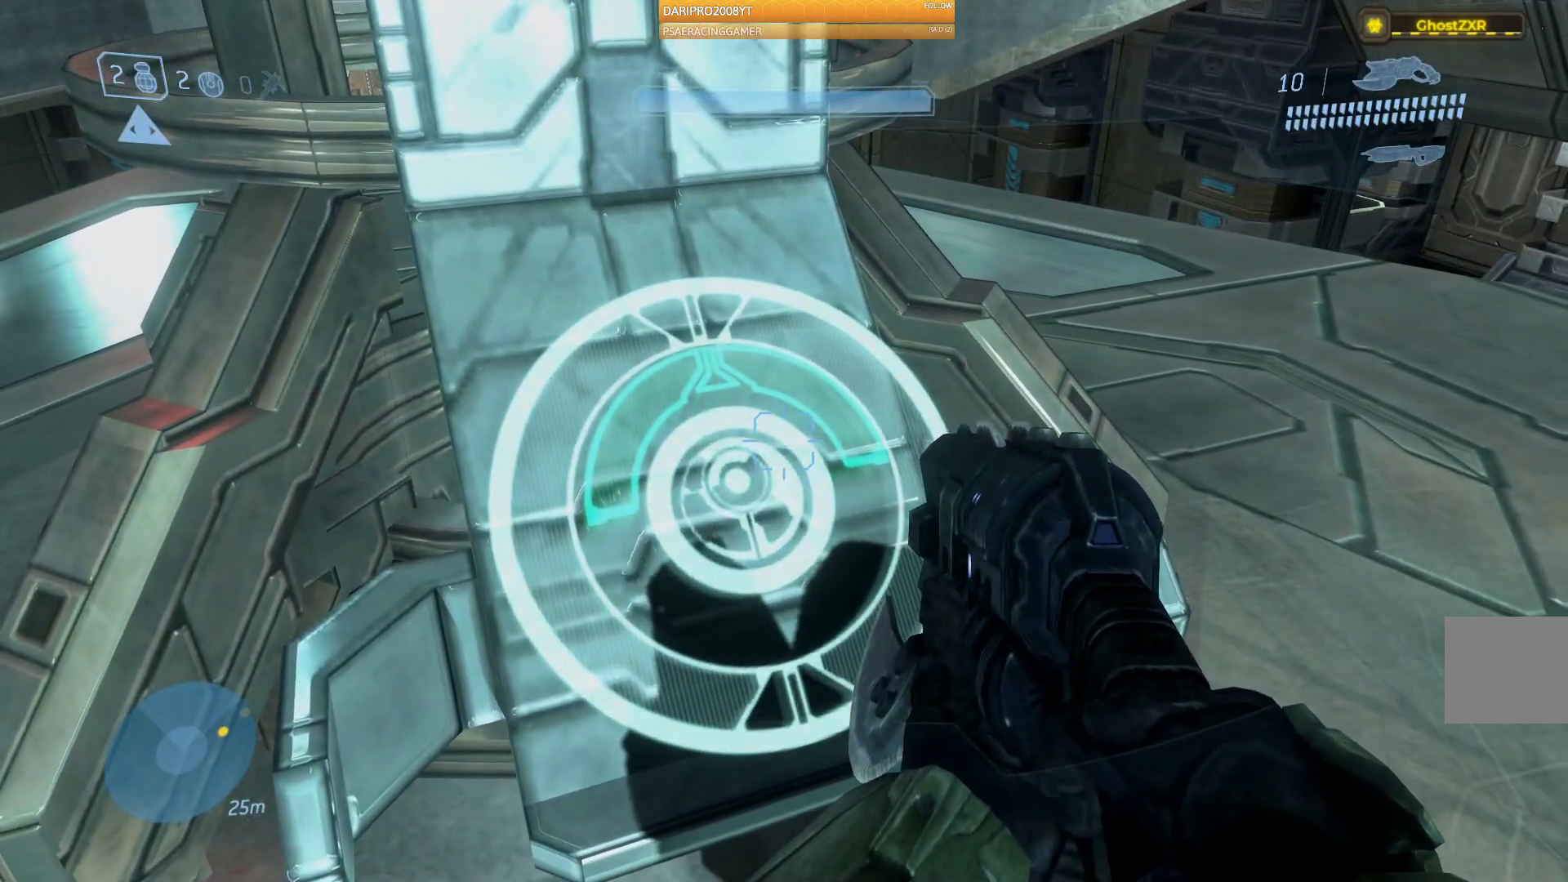
{"dt_ms": 500, "buttons": [], "left_stick": "center", "right_stick": "right", "events": [[150, "R1", "up"], [150, "right_stick", "right"]]}
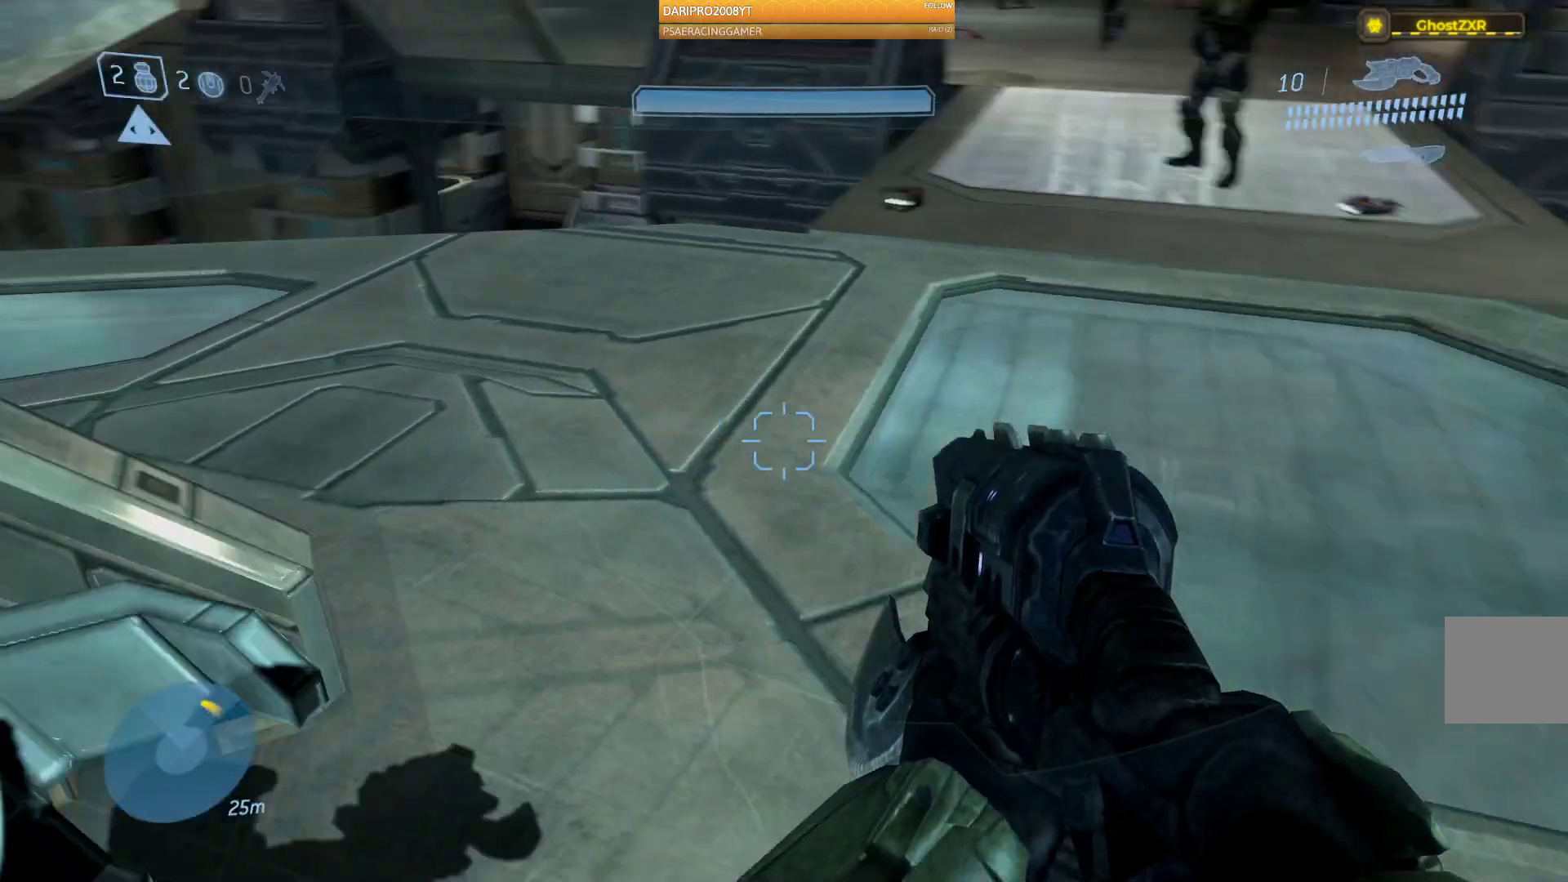
{"dt_ms": 500, "buttons": [], "left_stick": "center", "right_stick": "center", "events": [[333, "right_stick", "center"]]}
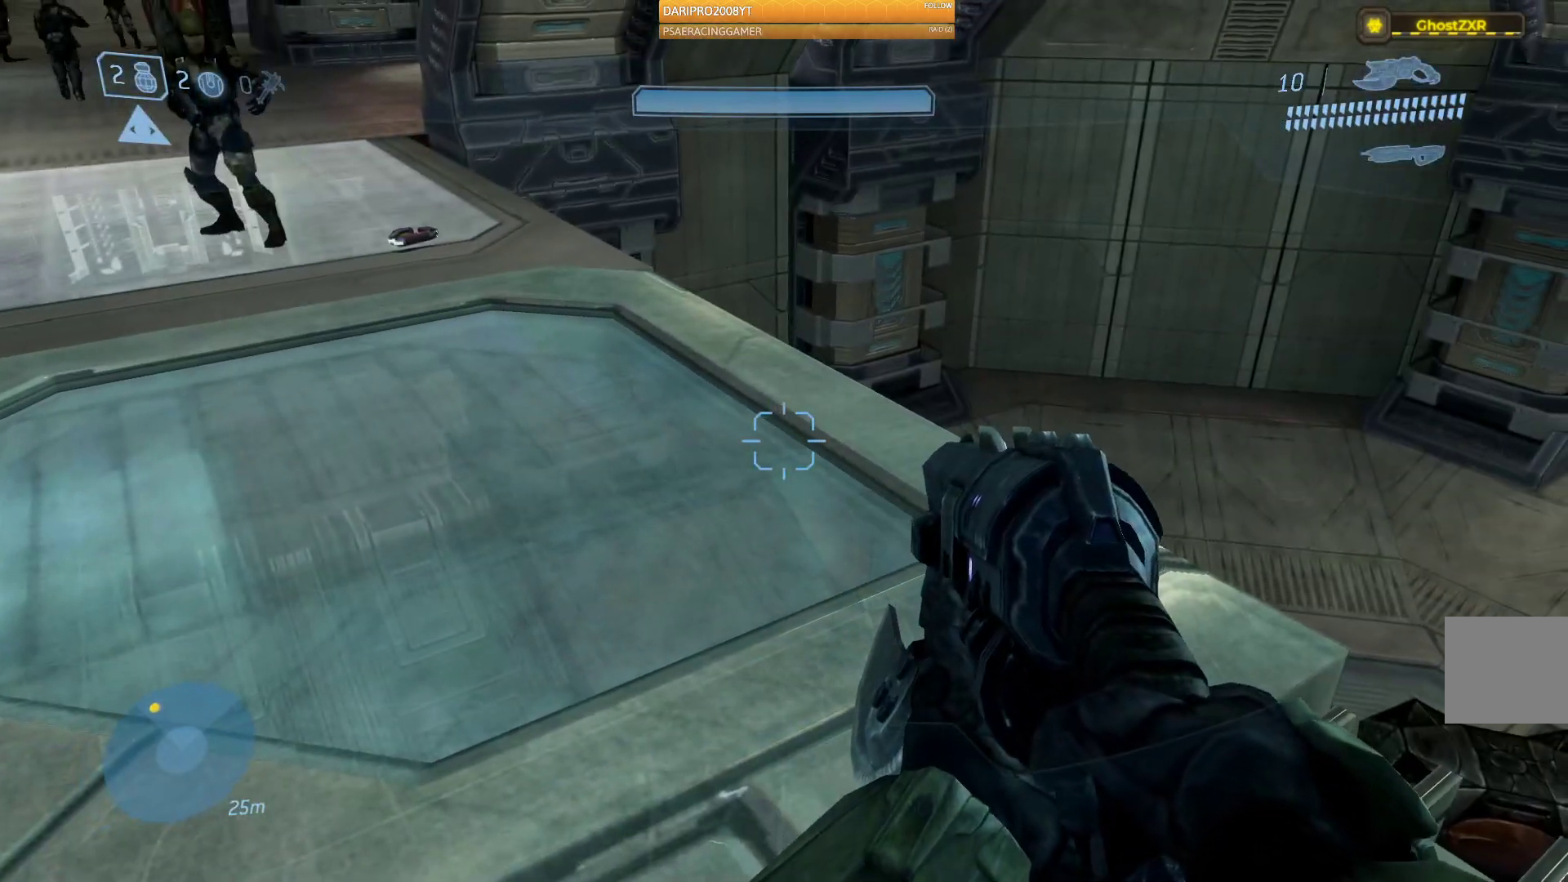
{"dt_ms": 500, "buttons": [], "left_stick": "center", "right_stick": "up-left", "events": [[83, "right_stick", "right"], [200, "right_stick", "center"], [283, "right_stick", "up-left"]]}
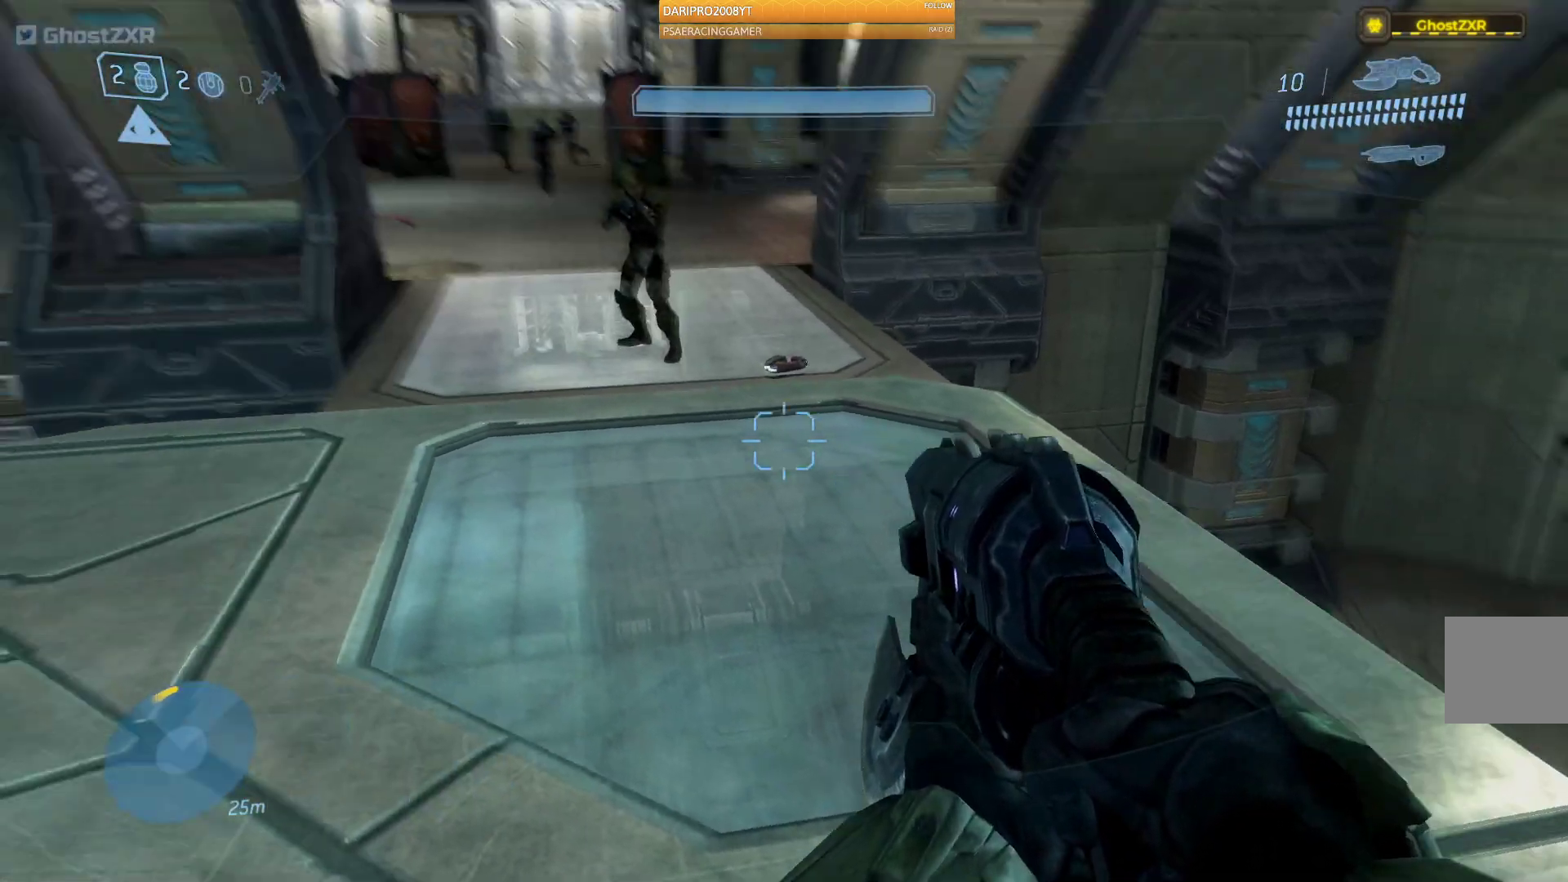
{"dt_ms": 500, "buttons": [], "left_stick": "center", "right_stick": "center", "events": [[467, "right_stick", "center"]]}
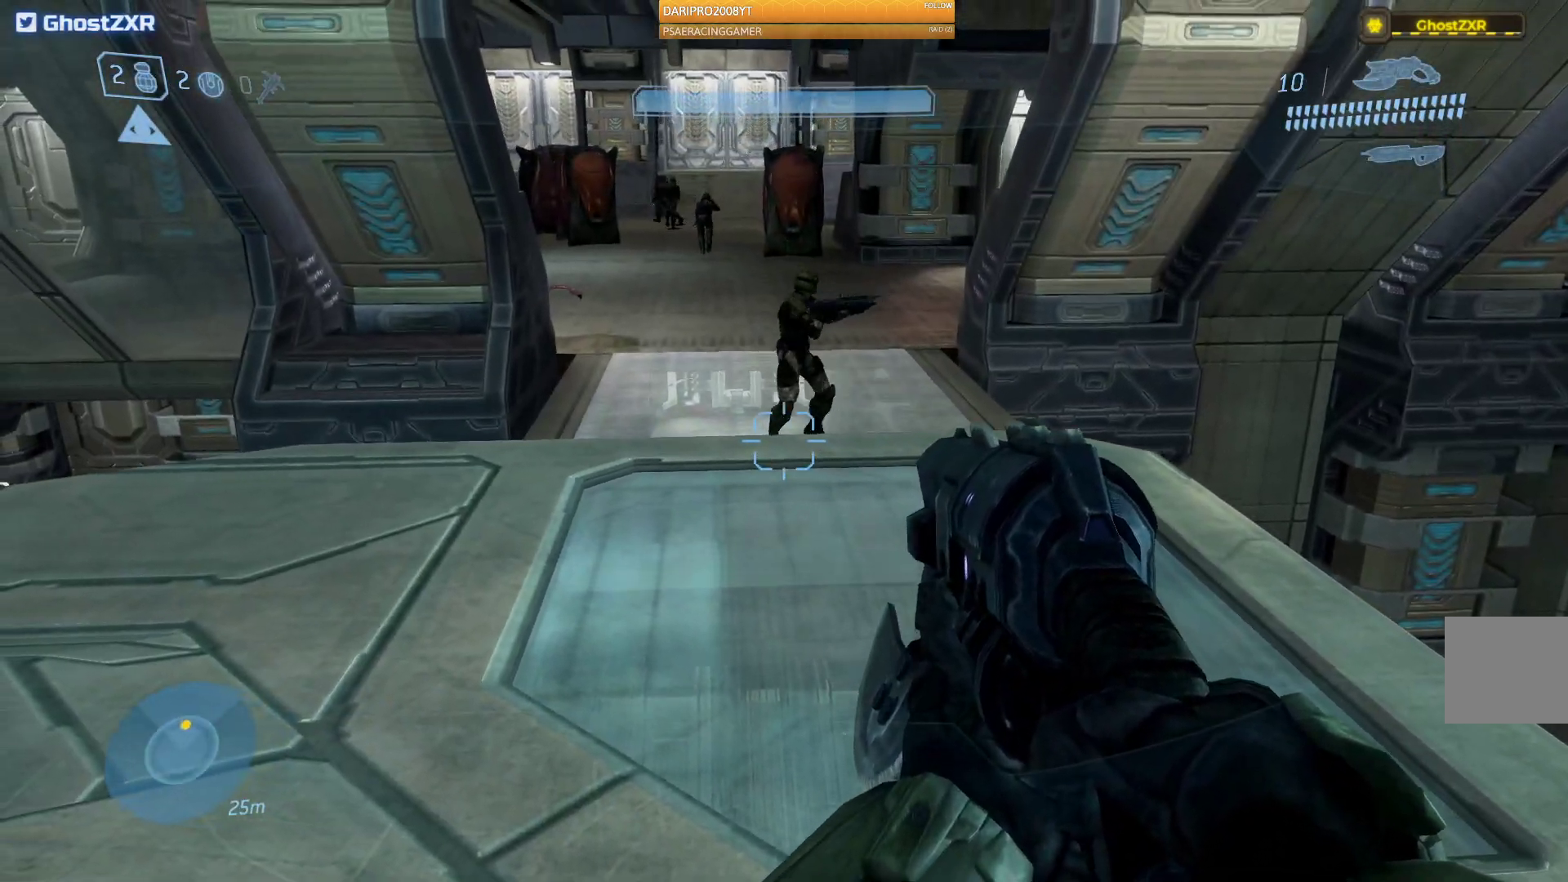
{"dt_ms": 500, "buttons": [], "left_stick": "center", "right_stick": "center", "events": []}
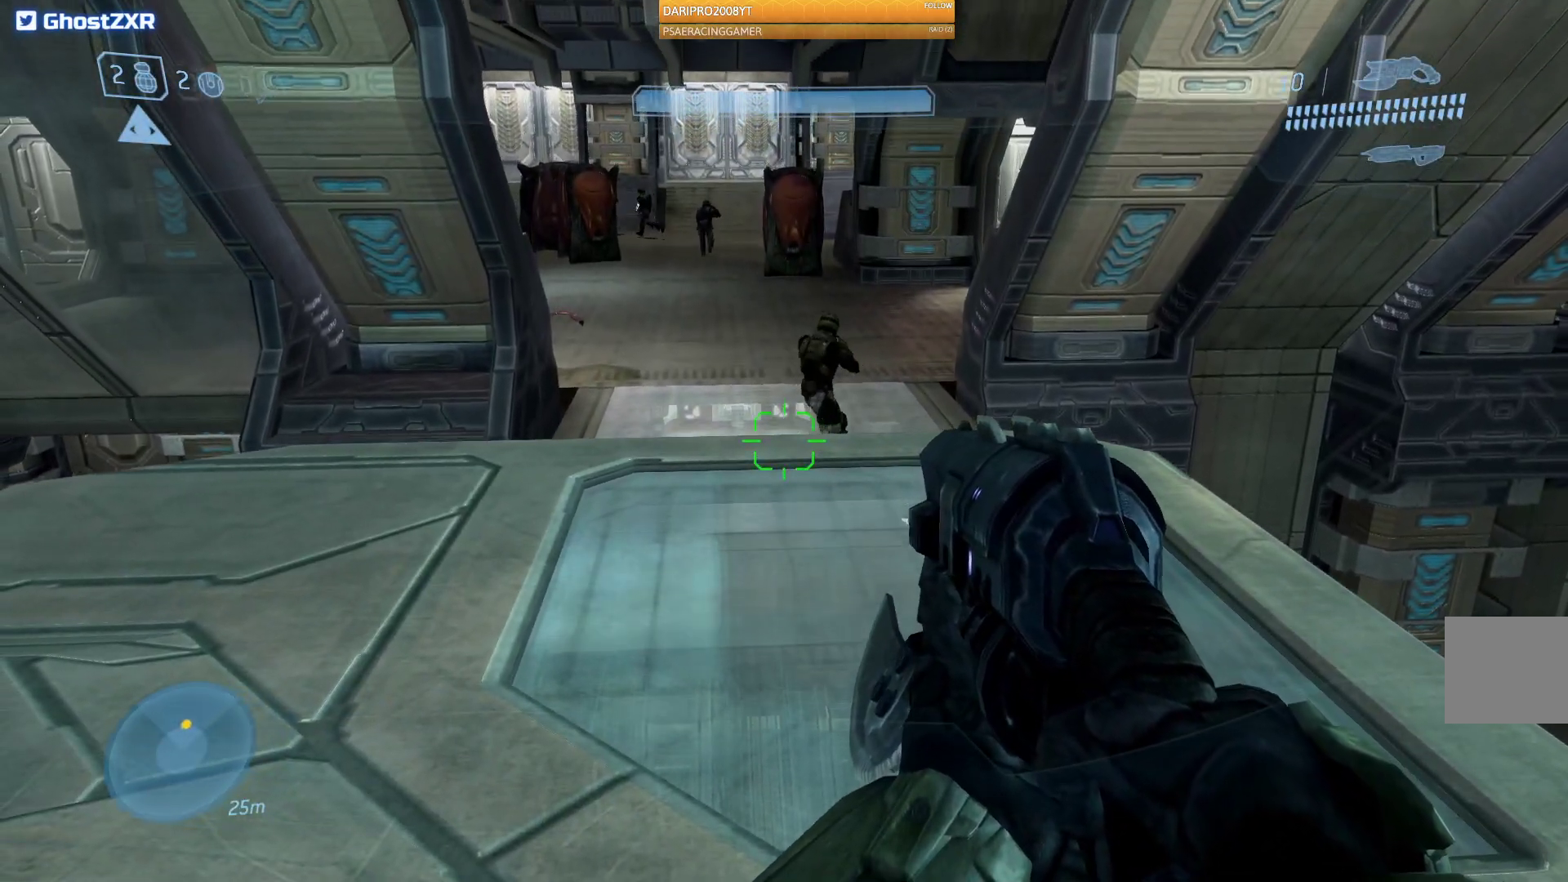
{"dt_ms": 500, "buttons": [], "left_stick": "right", "right_stick": "up-left", "events": [[100, "right_stick", "up"], [233, "left_stick", "right"], [433, "left_stick", "center"], [450, "right_stick", "up-left"], [483, "left_stick", "right"]]}
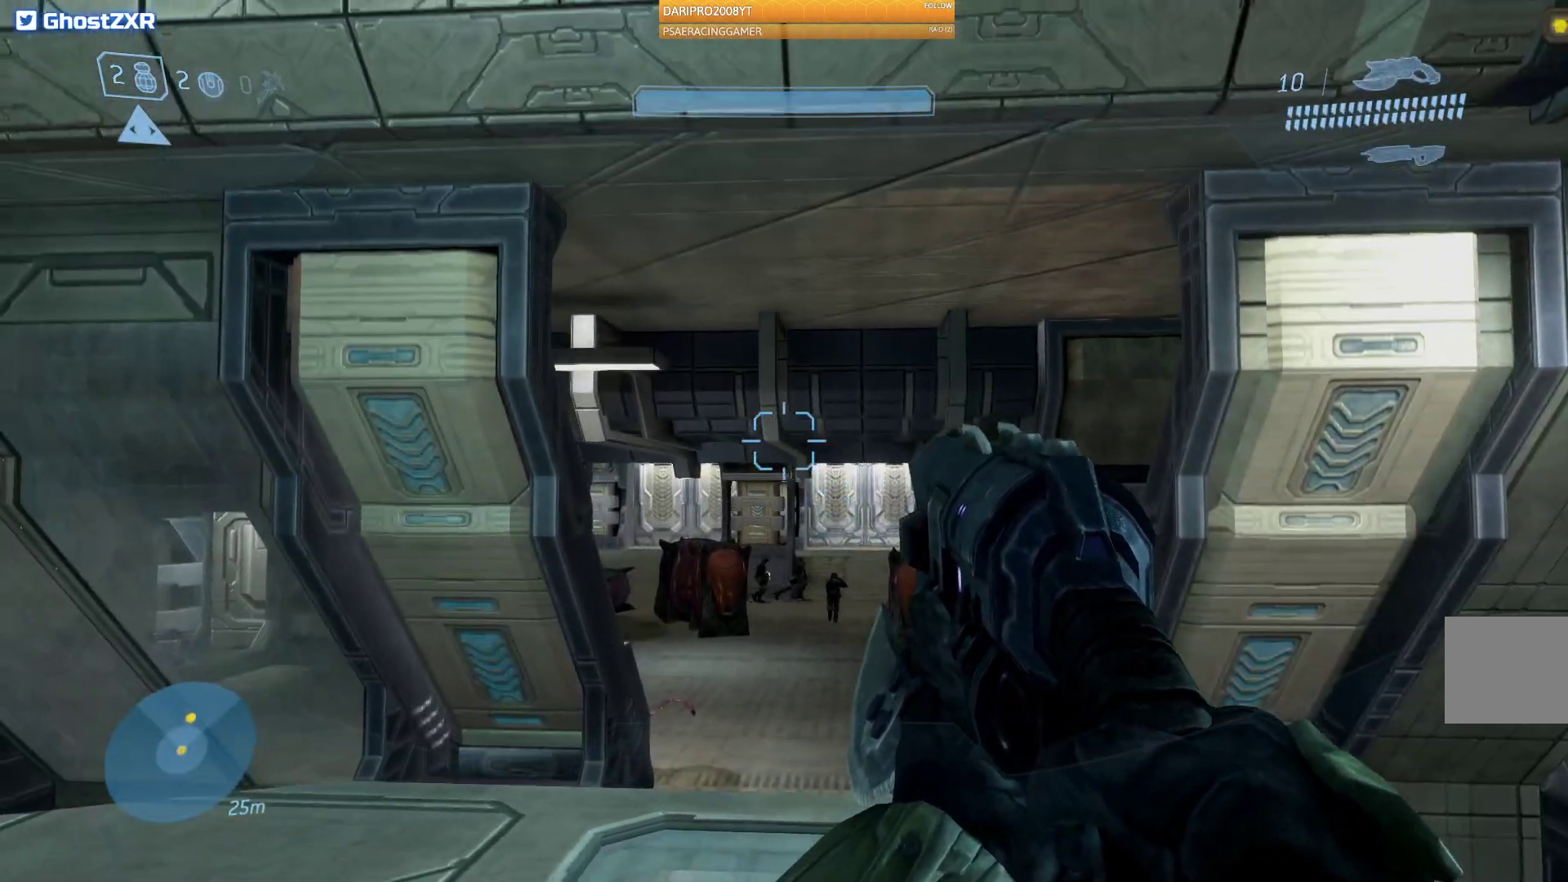
{"dt_ms": 500, "buttons": [], "left_stick": "center", "right_stick": "center", "events": [[50, "right_stick", "left"], [183, "left_stick", "center"], [267, "right_stick", "center"]]}
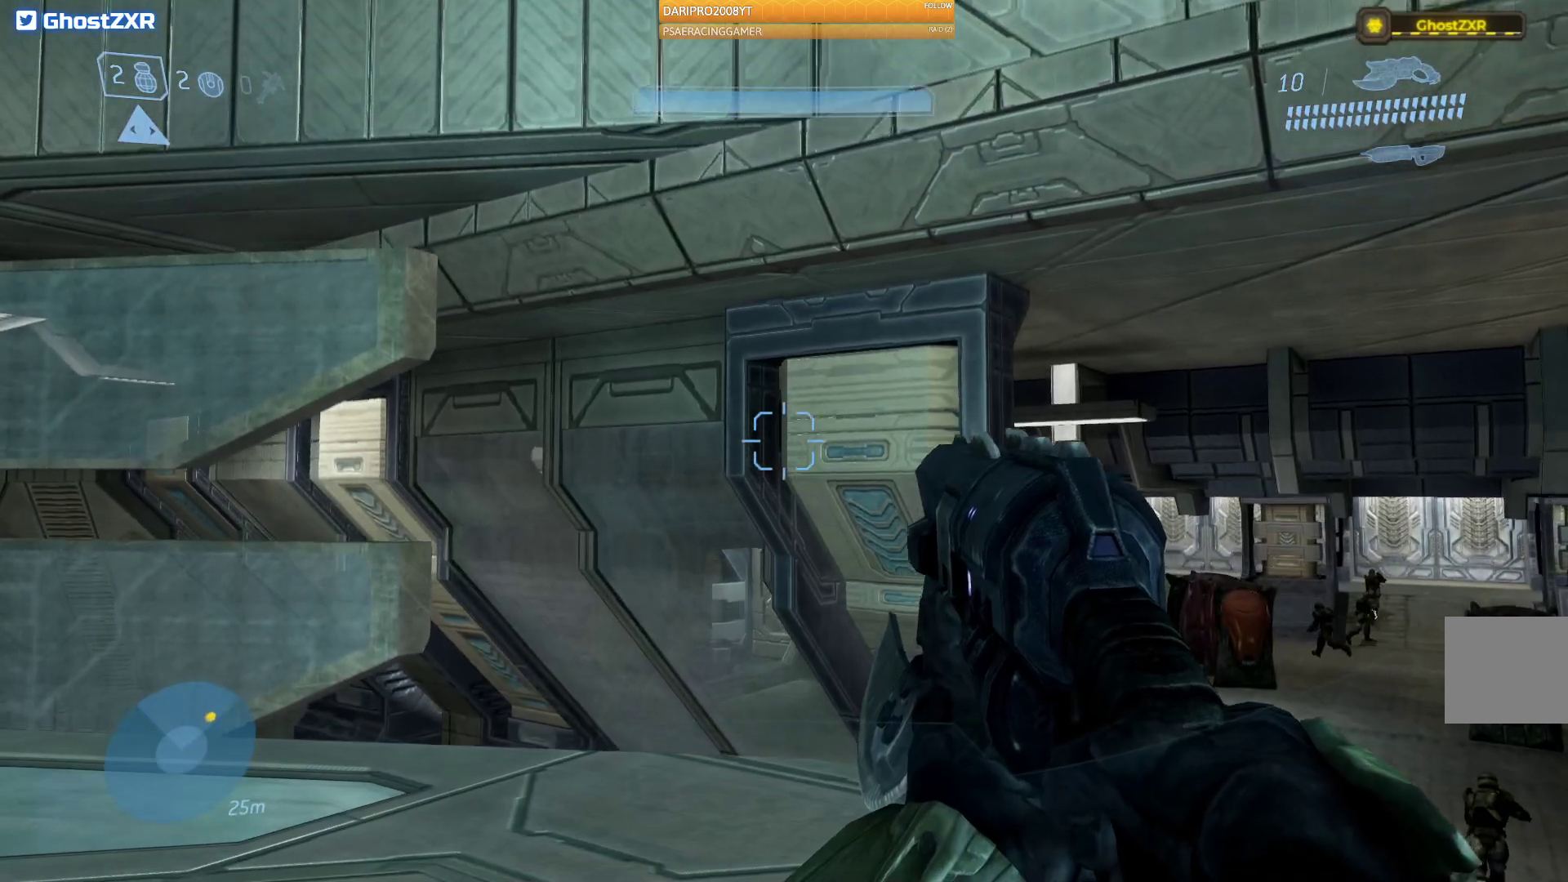
{"dt_ms": 500, "buttons": [], "left_stick": "center", "right_stick": "center", "events": []}
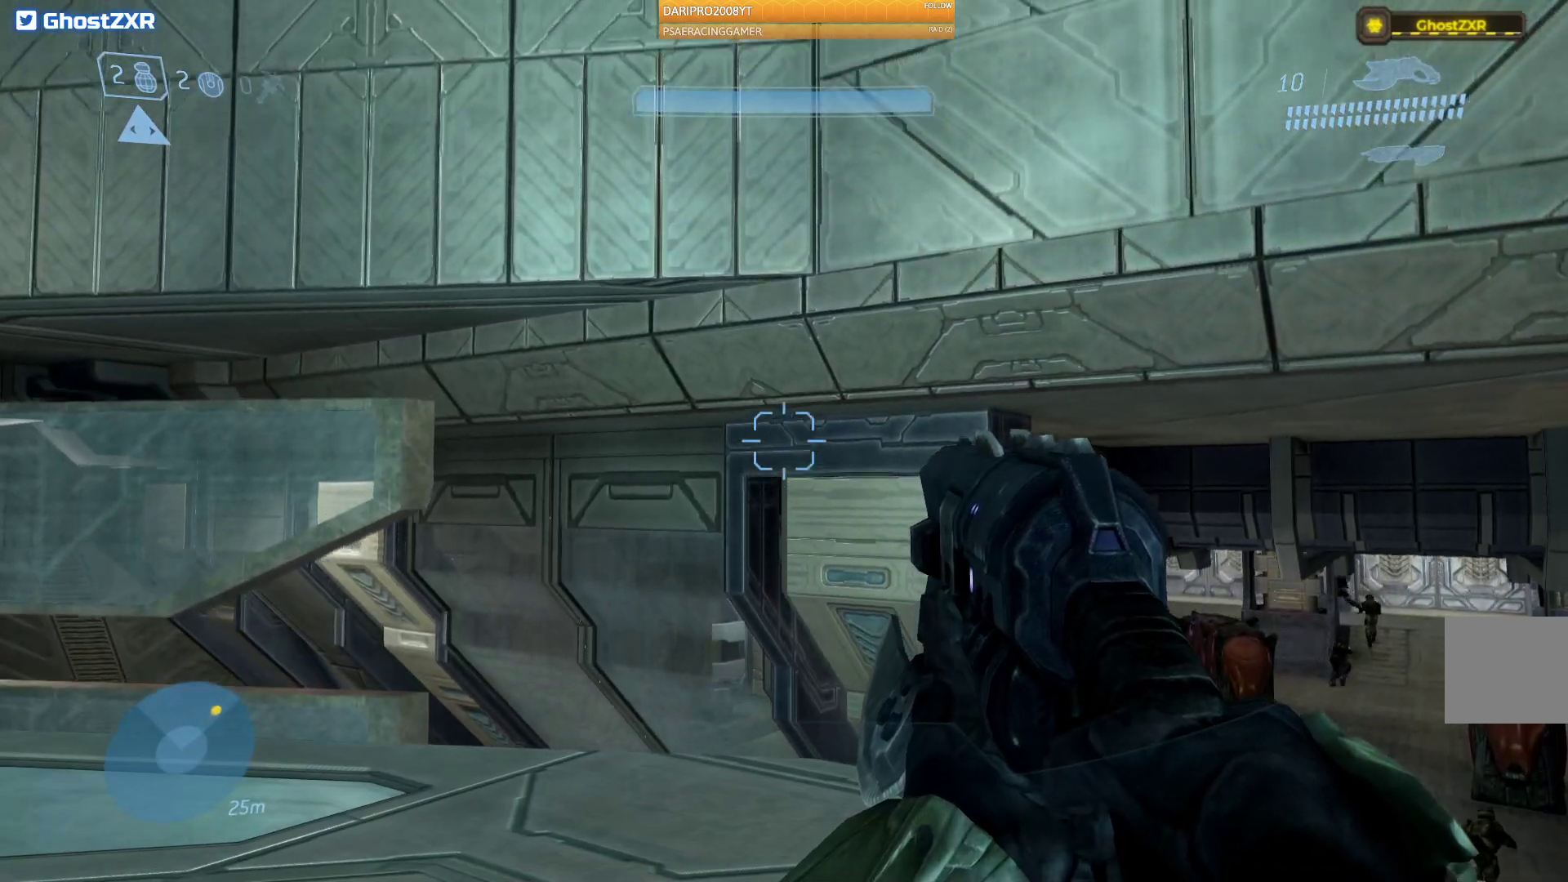
{"dt_ms": 500, "buttons": [], "left_stick": "center", "right_stick": "center", "events": [[350, "L2", "down"], [417, "L2", "up"]]}
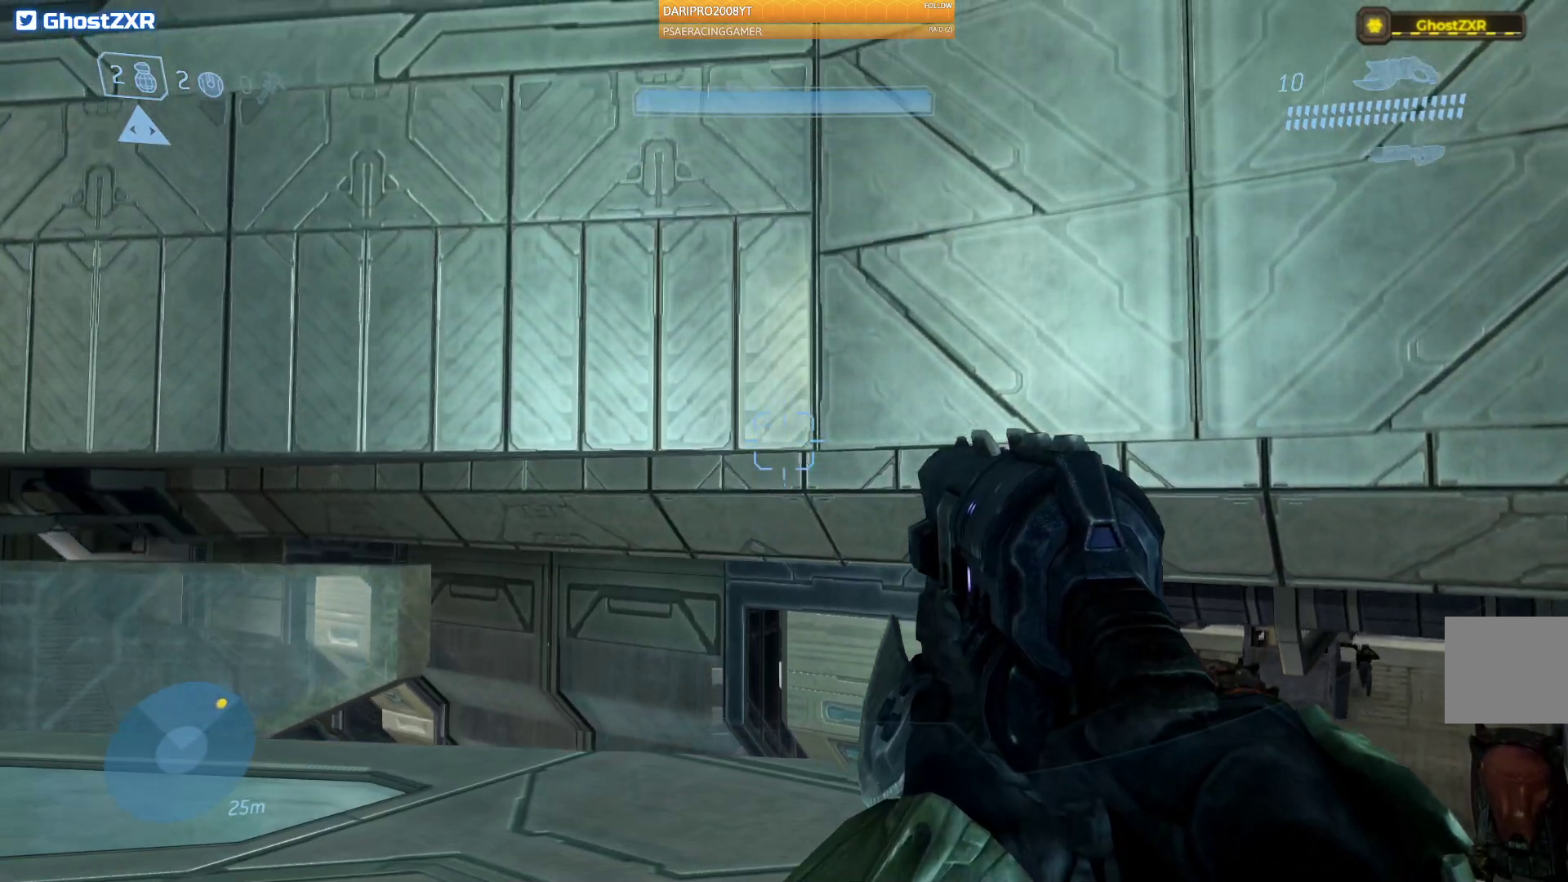
{"dt_ms": 500, "buttons": [], "left_stick": "center", "right_stick": "center", "events": []}
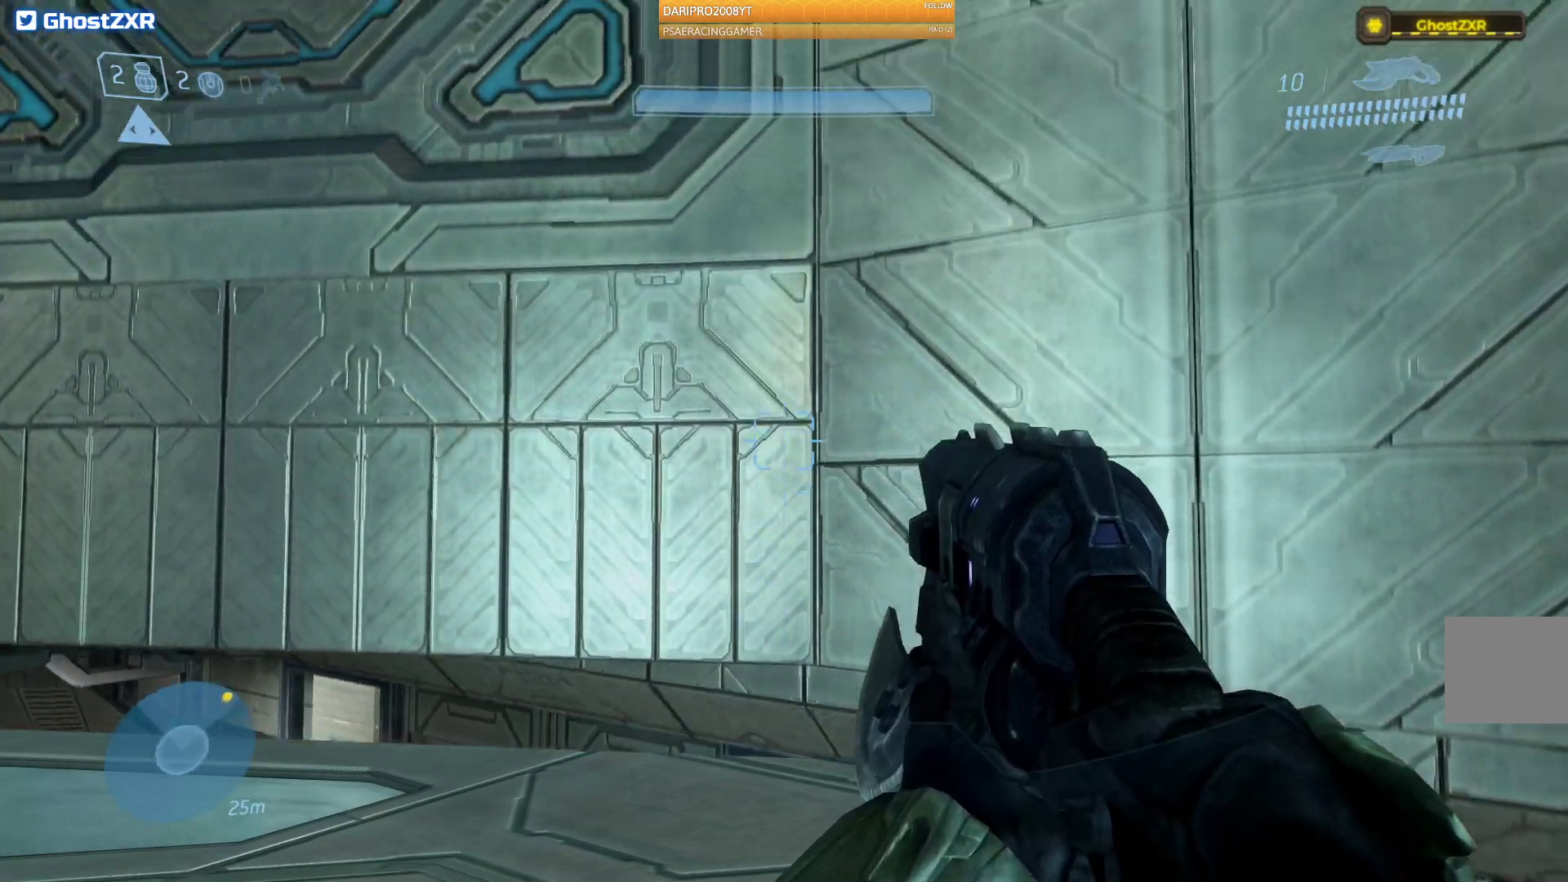
{"dt_ms": 500, "buttons": [], "left_stick": "center", "right_stick": "center", "events": []}
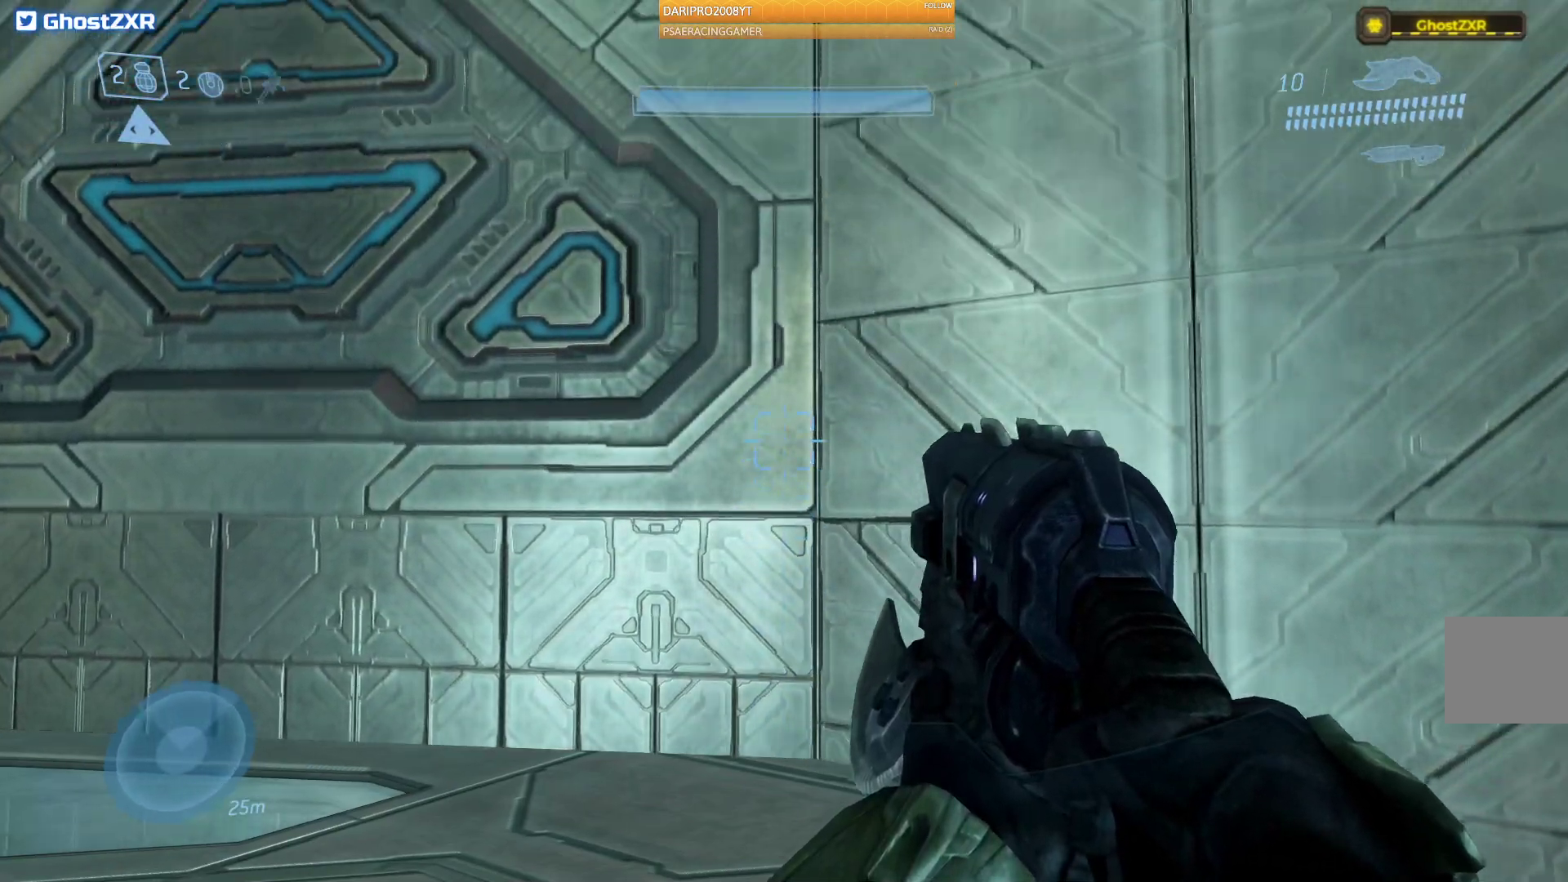
{"dt_ms": 500, "buttons": [], "left_stick": "center", "right_stick": "center", "events": []}
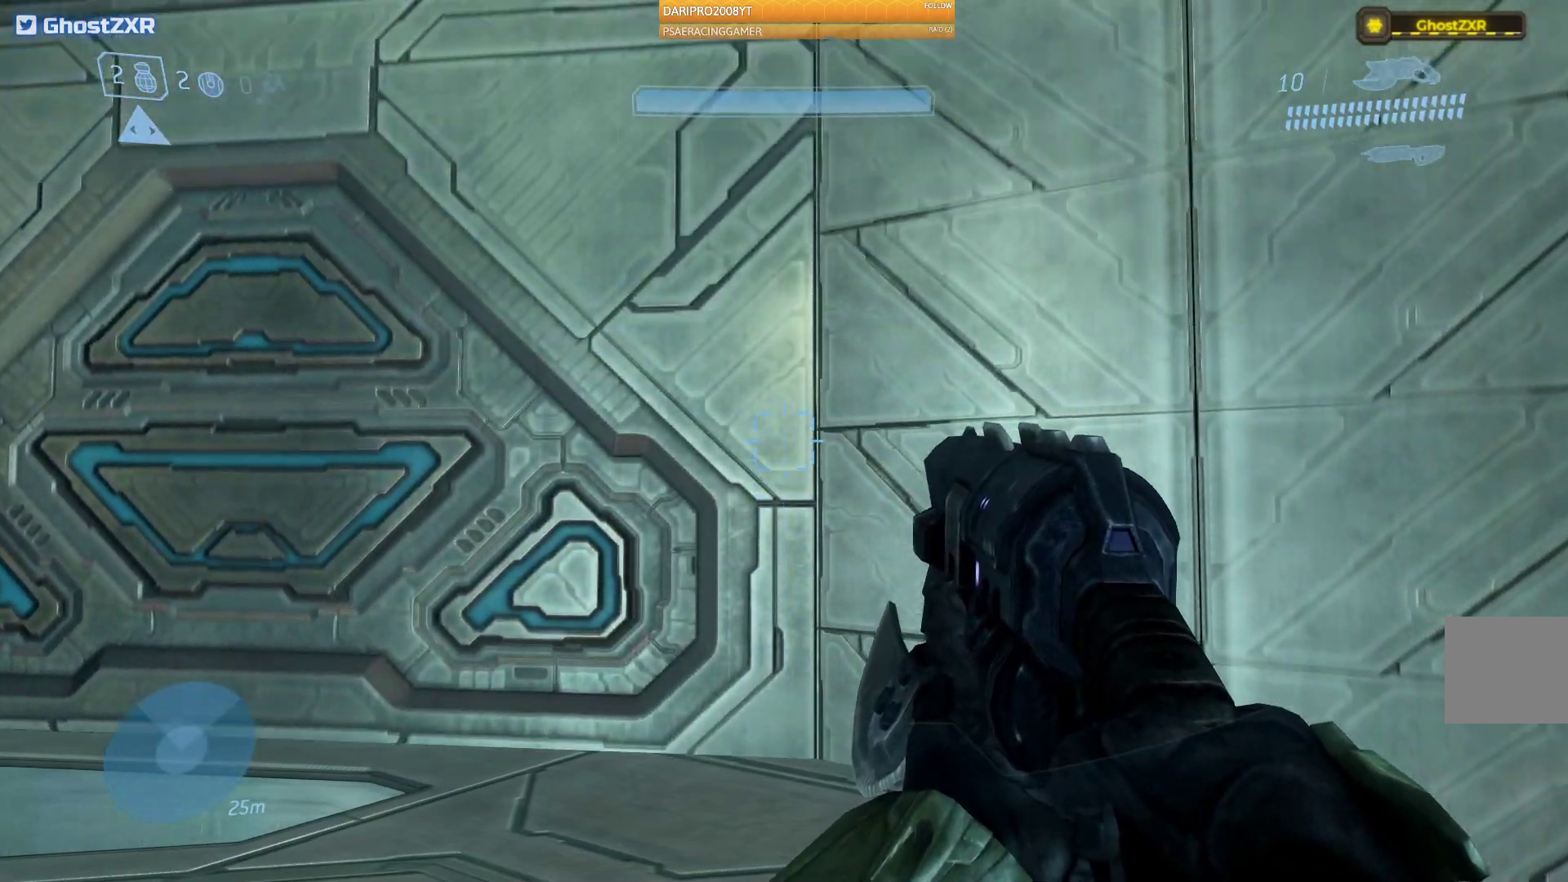
{"dt_ms": 500, "buttons": [], "left_stick": "center", "right_stick": "center", "events": []}
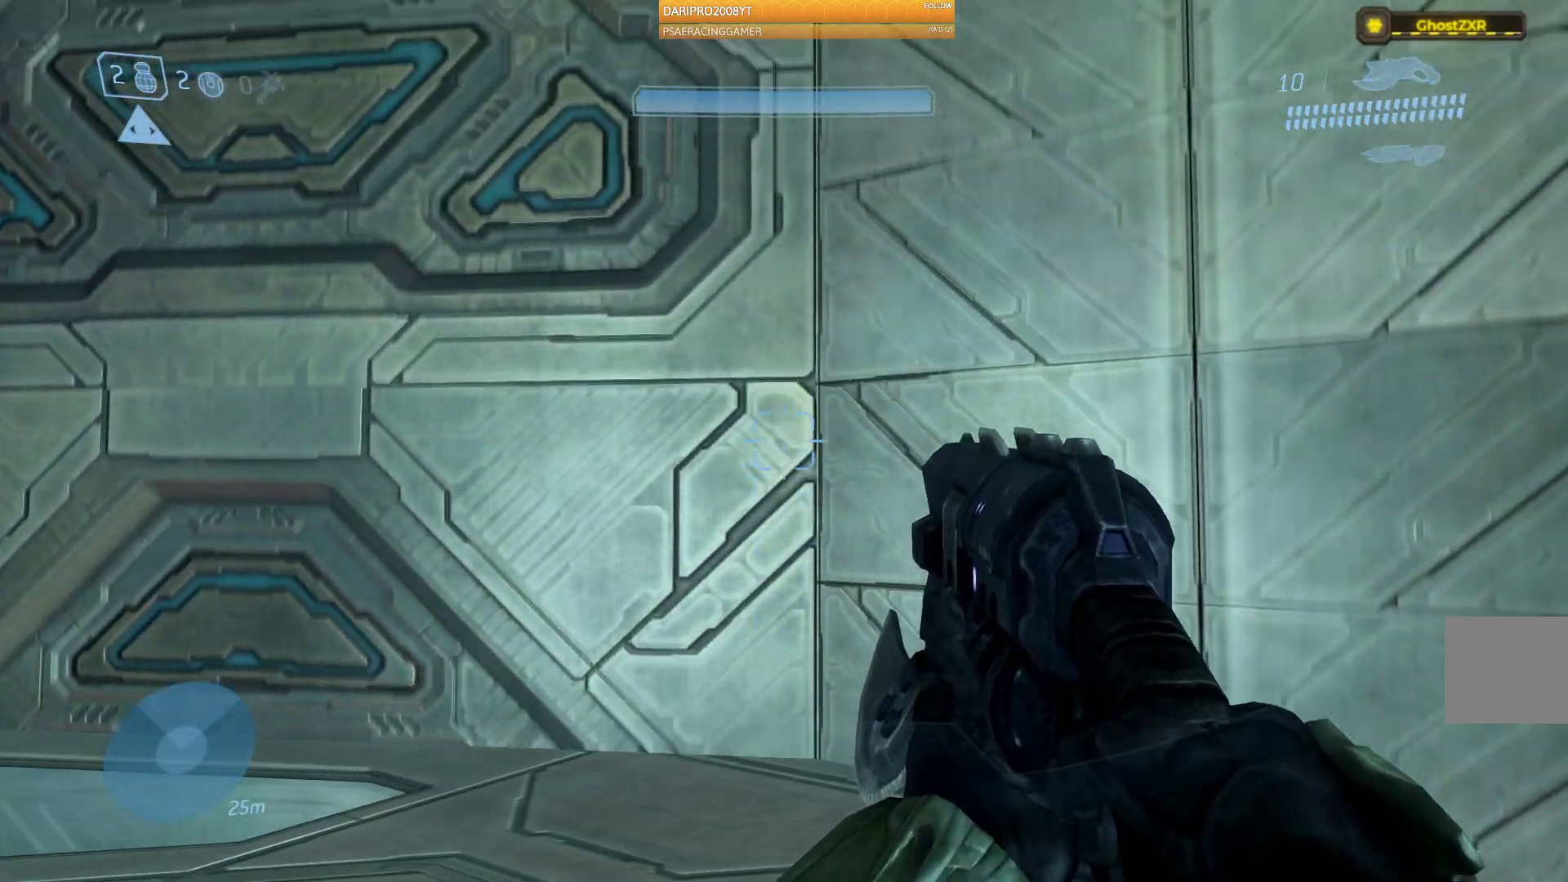
{"dt_ms": 500, "buttons": [], "left_stick": "center", "right_stick": "center", "events": []}
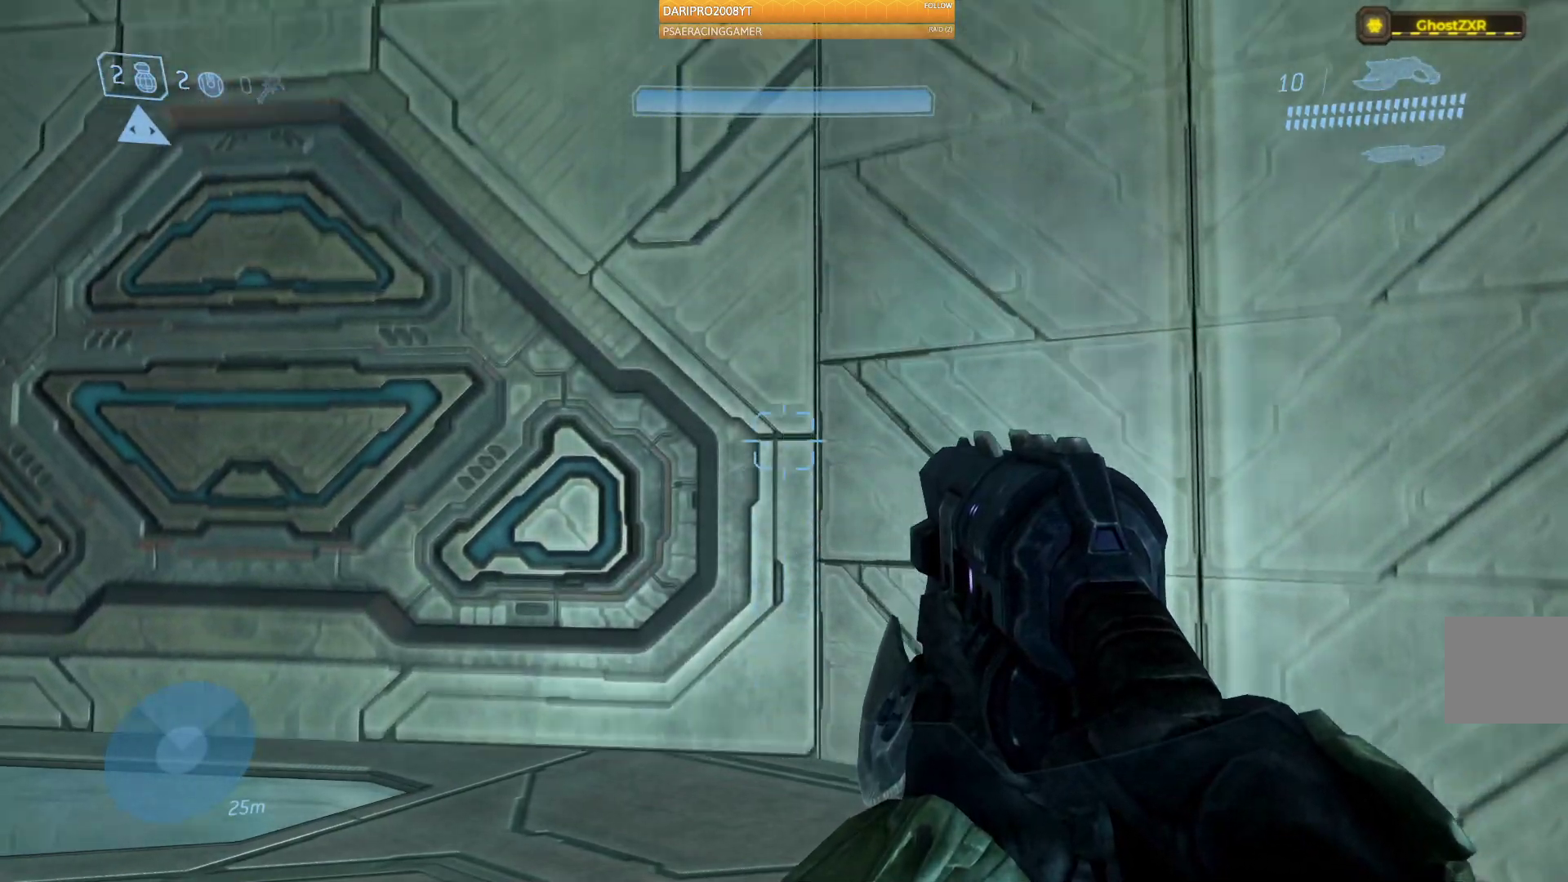
{"dt_ms": 500, "buttons": [], "left_stick": "center", "right_stick": "center", "events": []}
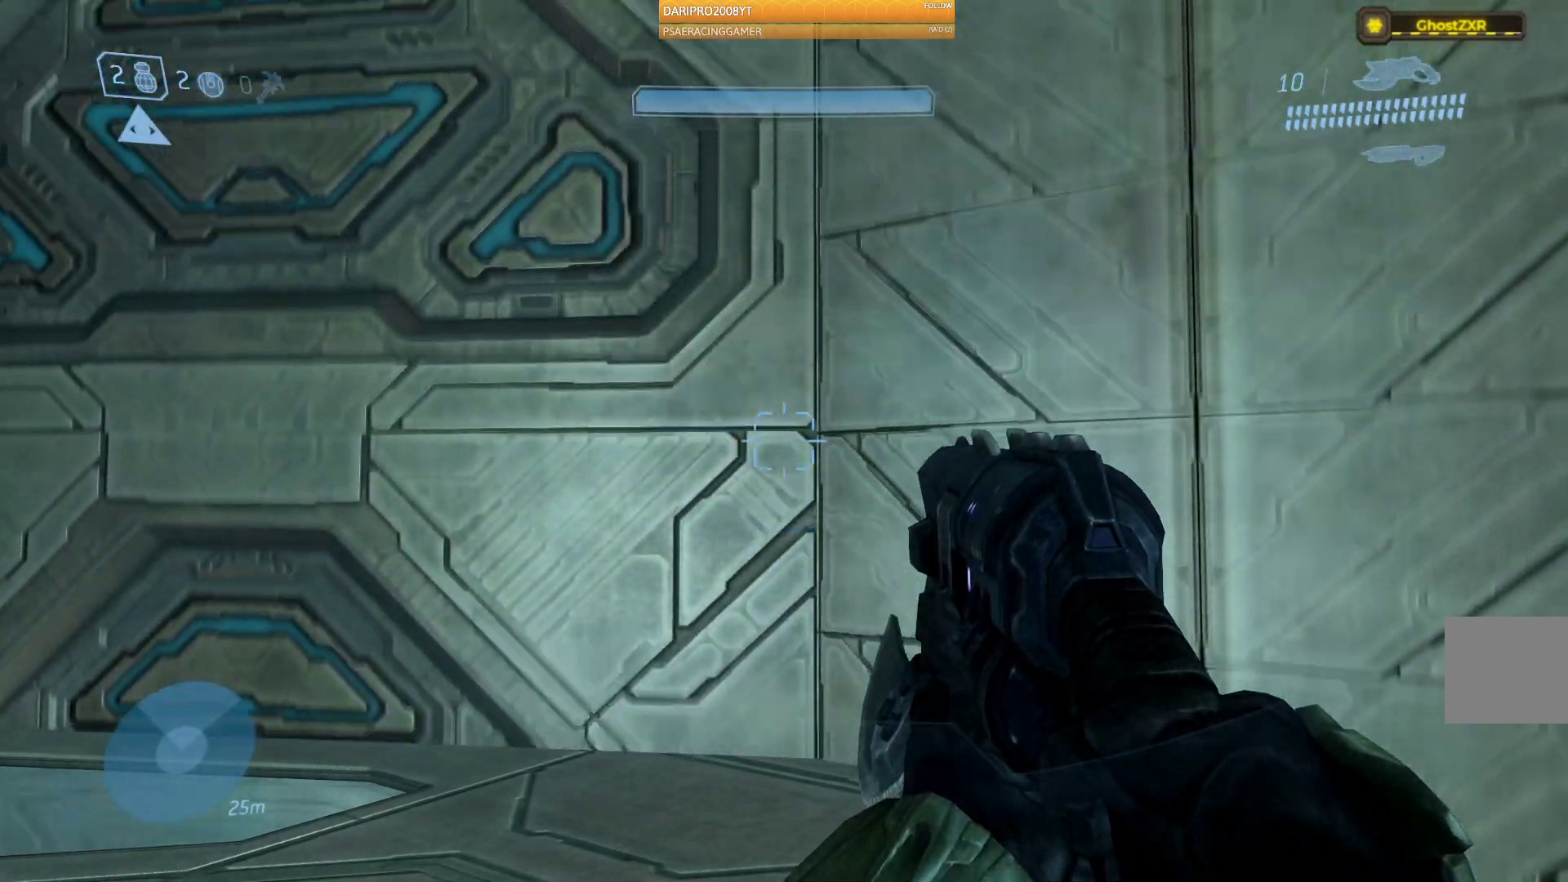
{"dt_ms": 500, "buttons": [], "left_stick": "center", "right_stick": "center", "events": []}
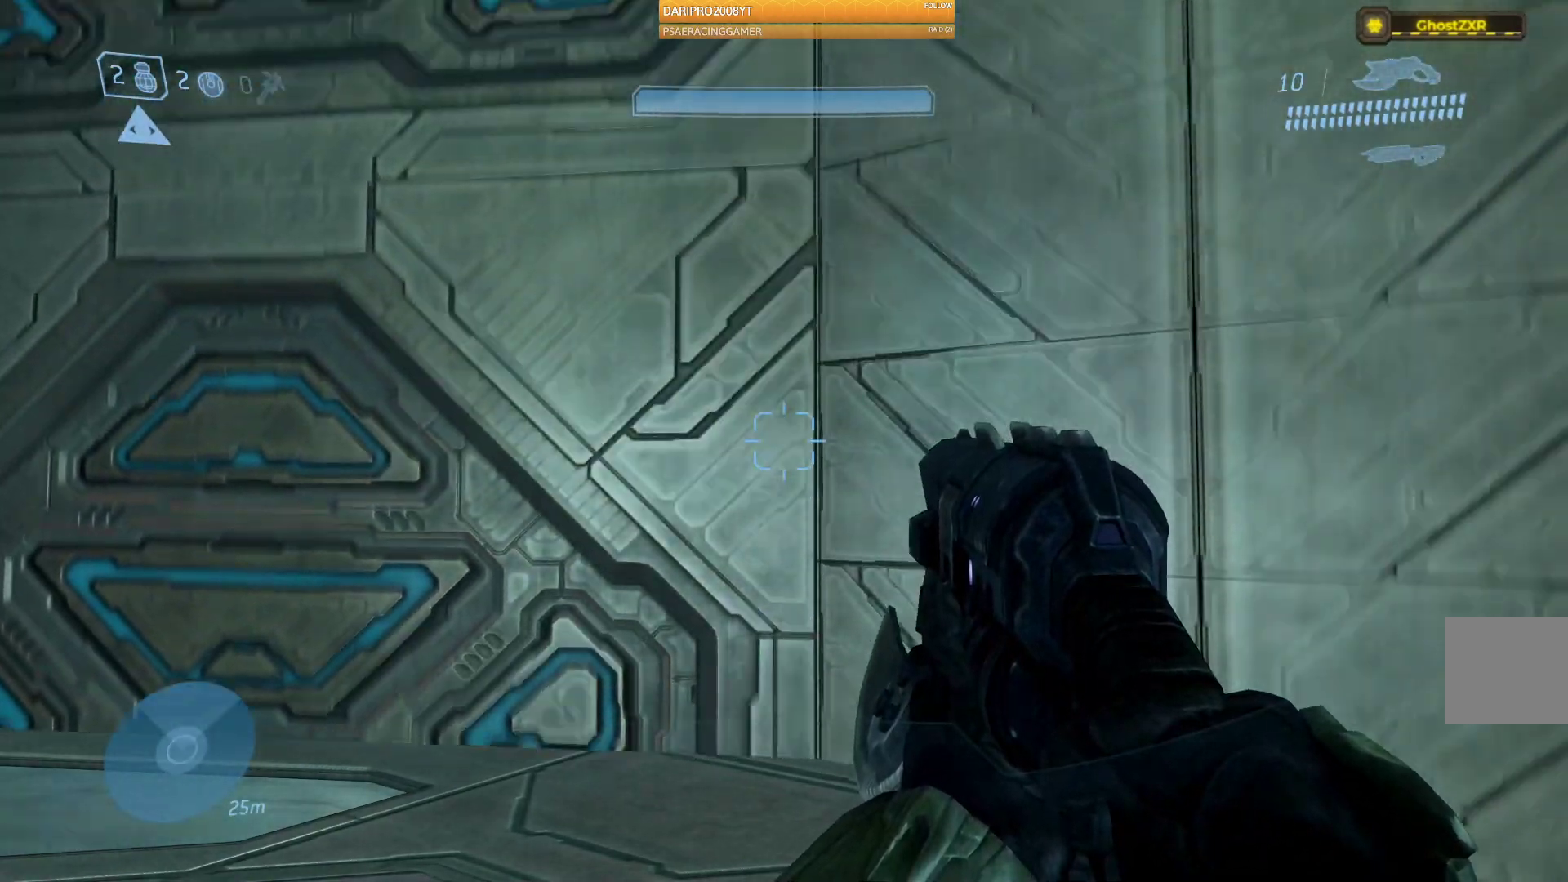
{"dt_ms": 500, "buttons": [], "left_stick": "center", "right_stick": "center", "events": []}
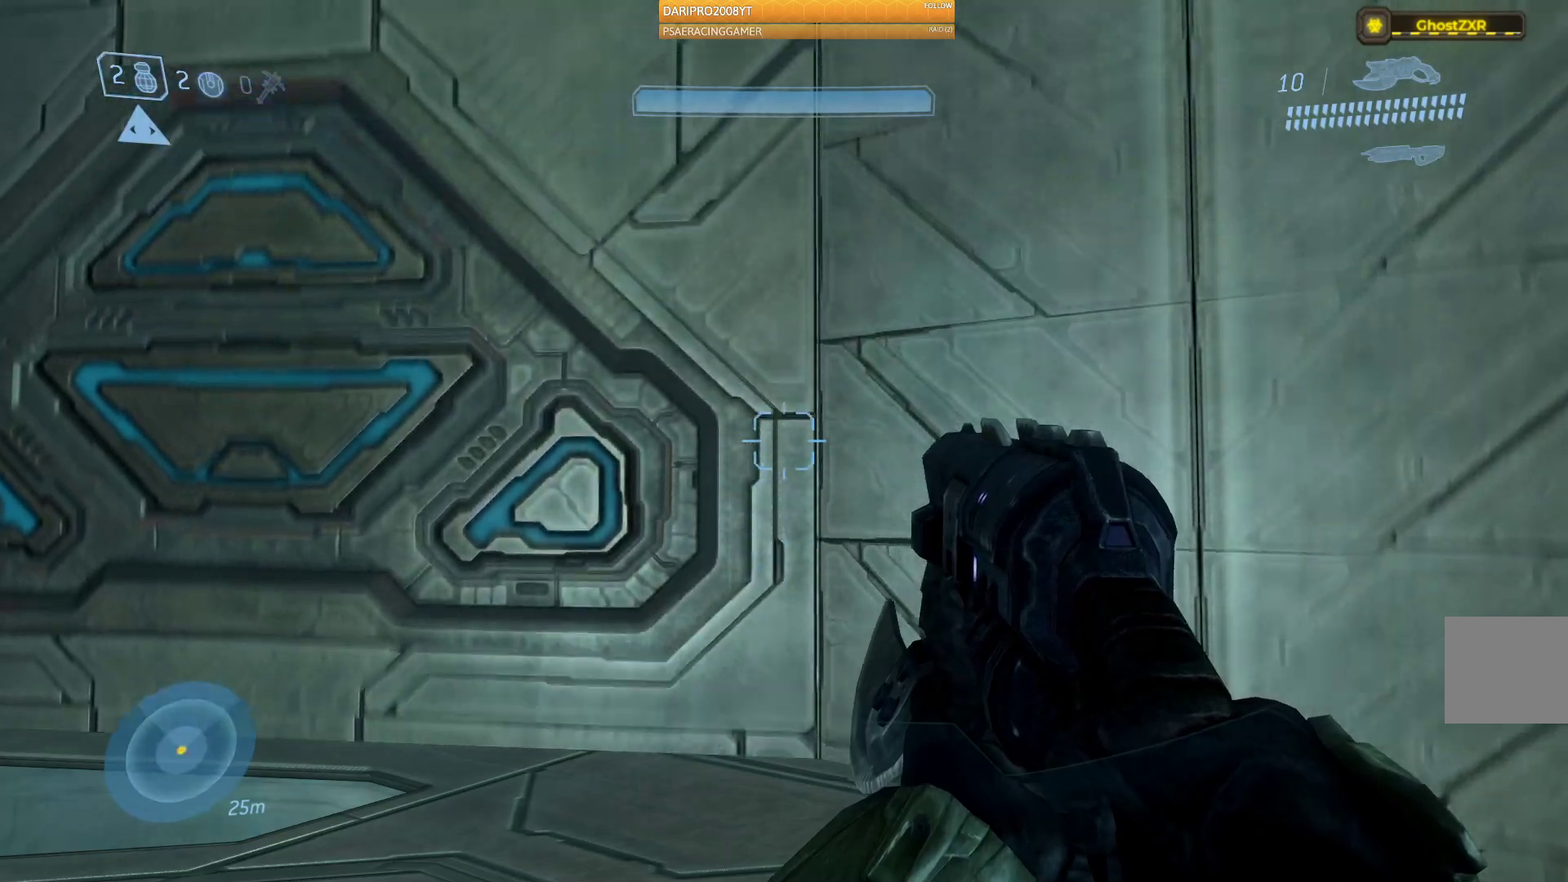
{"dt_ms": 500, "buttons": [], "left_stick": "center", "right_stick": "center", "events": []}
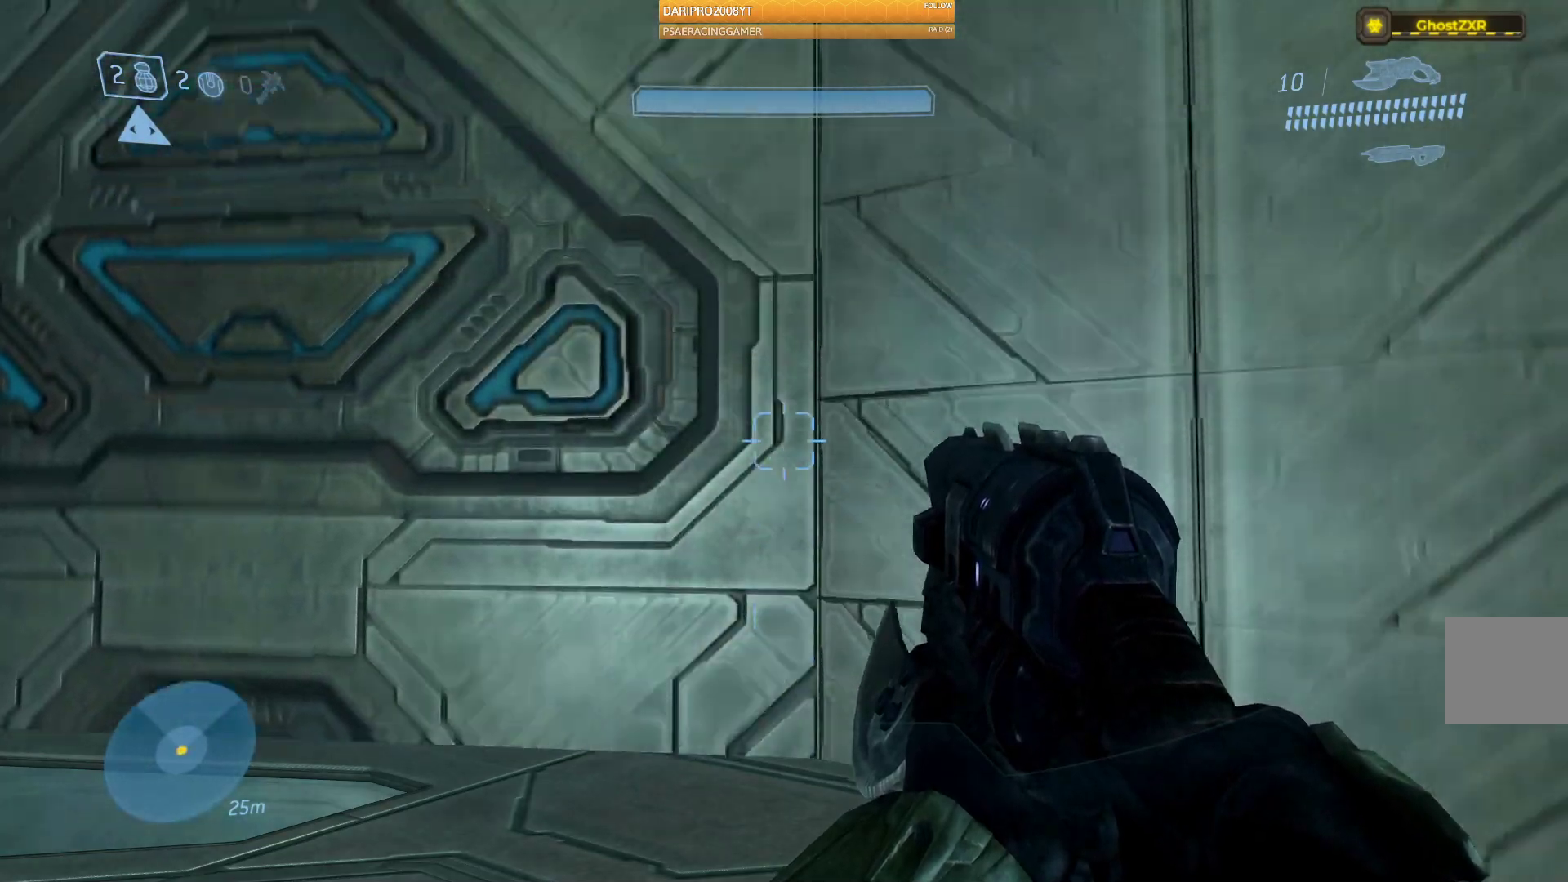
{"dt_ms": 500, "buttons": ["Y"], "left_stick": "center", "right_stick": "center", "events": [[467, "Y", "down"]]}
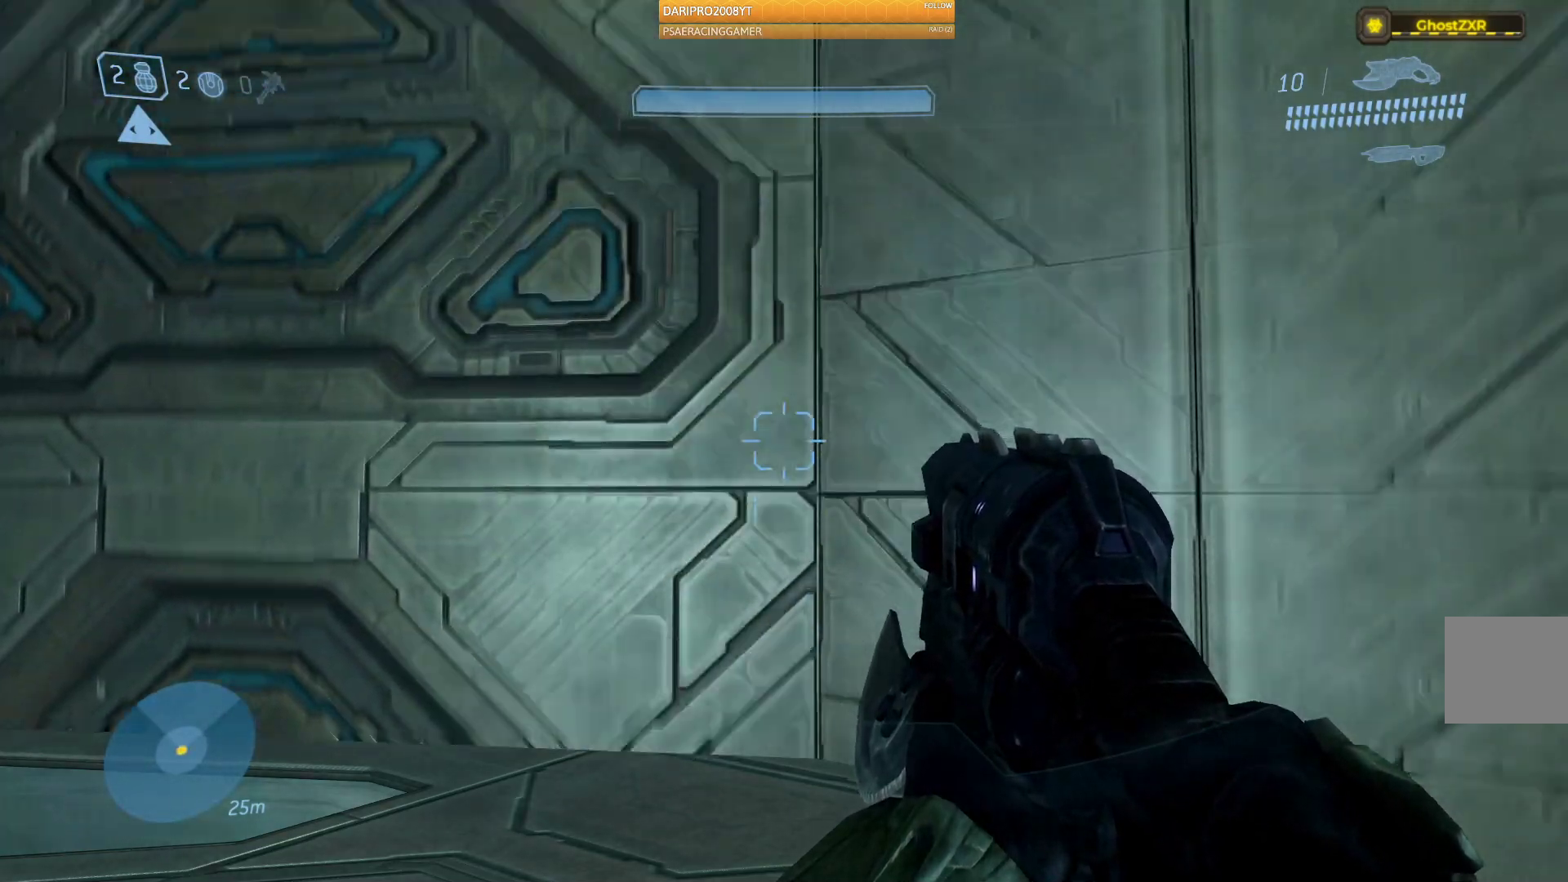
{"dt_ms": 500, "buttons": [], "left_stick": "center", "right_stick": "center", "events": [[17, "Y", "up"]]}
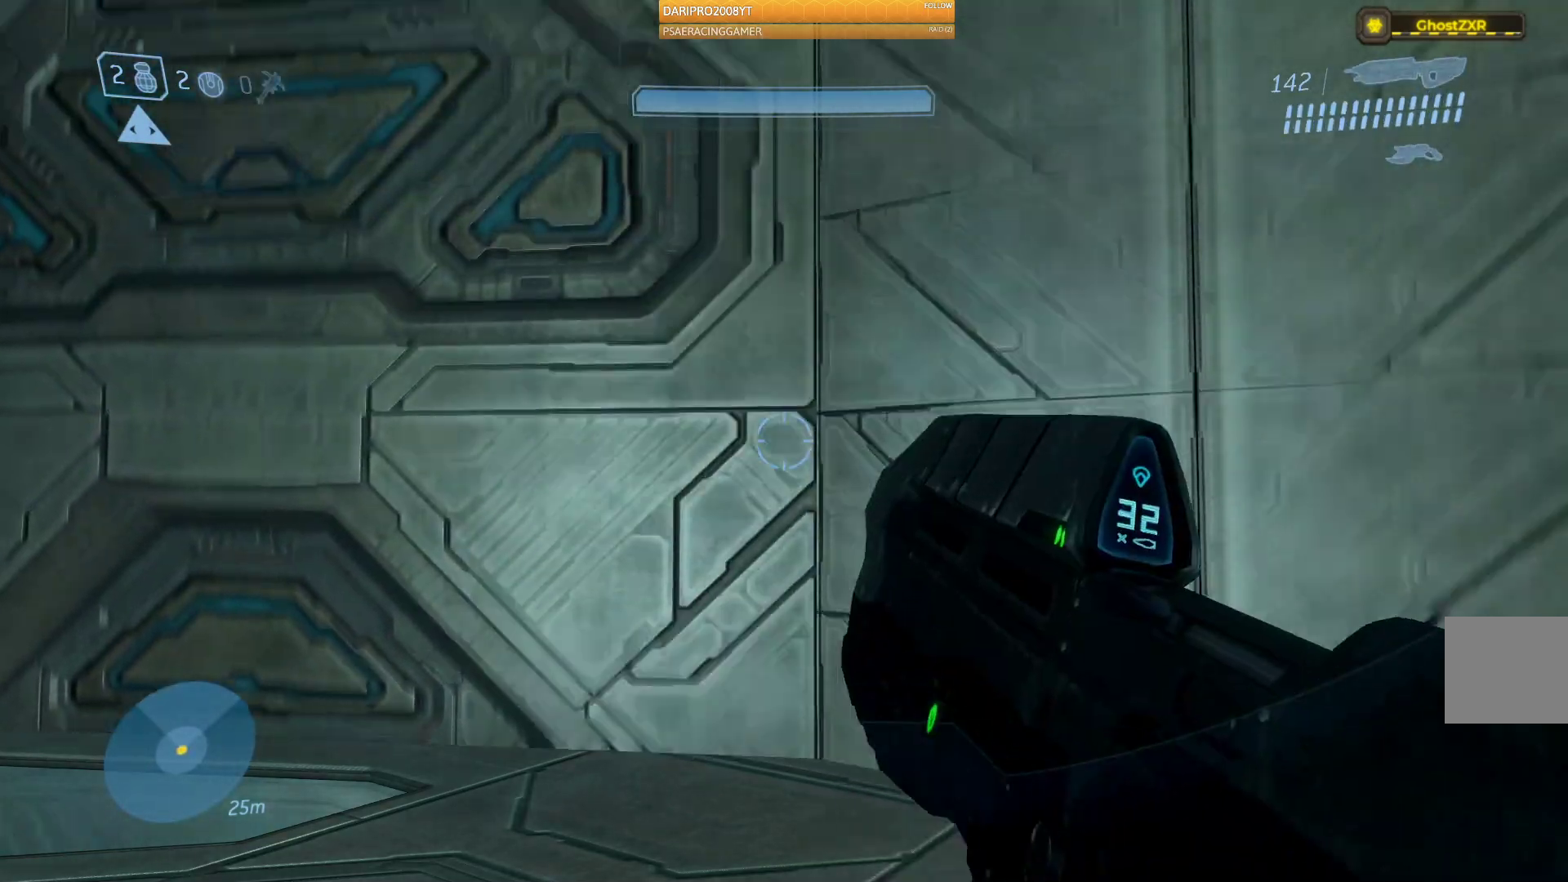
{"dt_ms": 500, "buttons": [], "left_stick": "center", "right_stick": "center", "events": []}
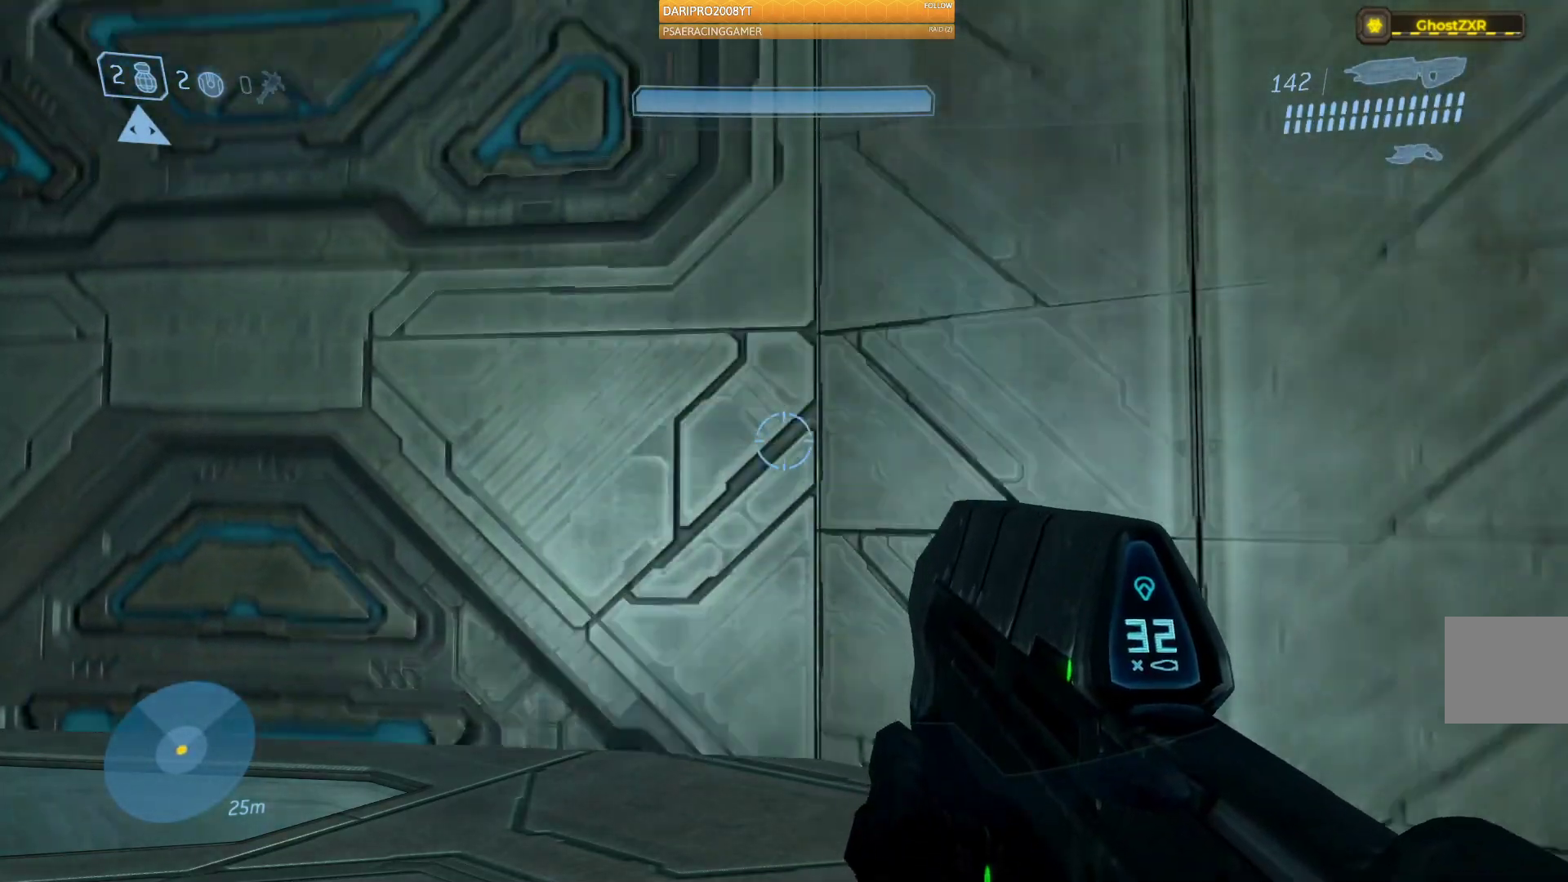
{"dt_ms": 500, "buttons": [], "left_stick": "center", "right_stick": "center", "events": []}
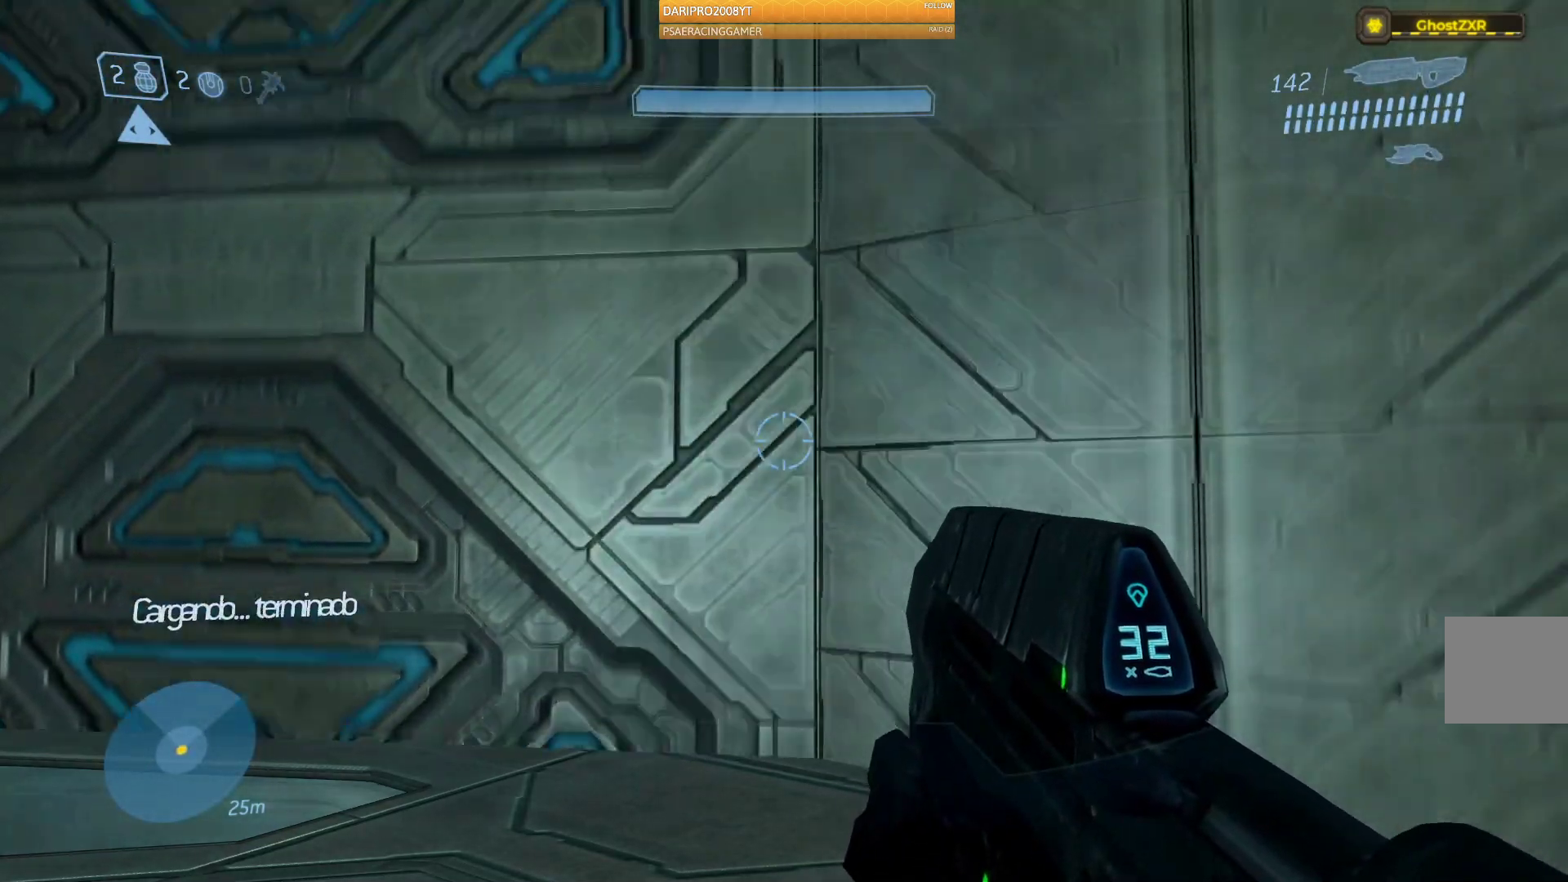
{"dt_ms": 1000, "buttons": [], "left_stick": "center", "right_stick": "center"}
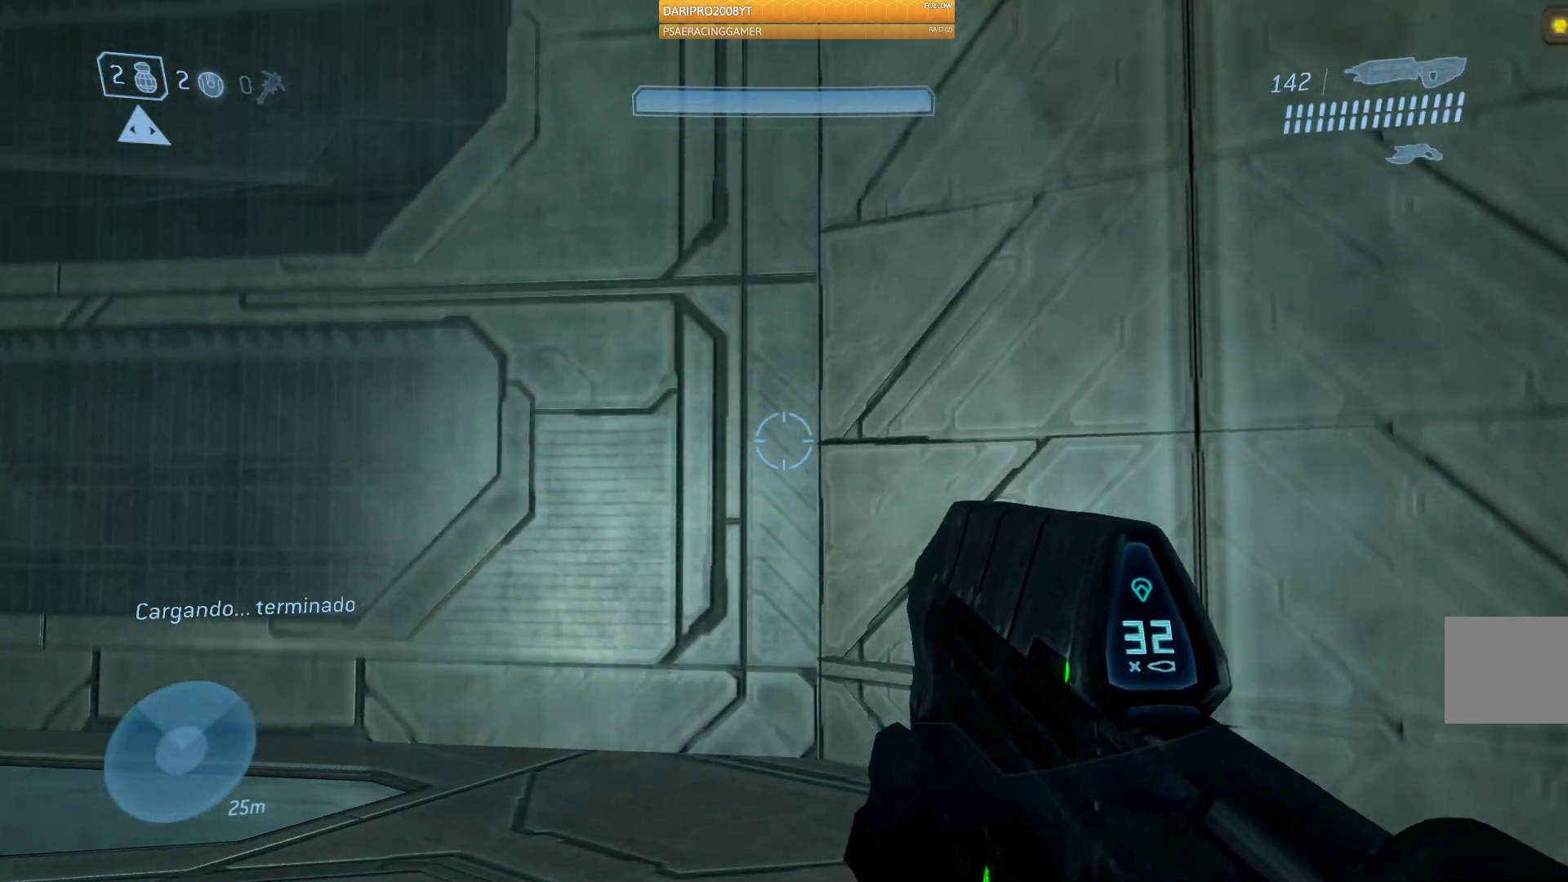
{"dt_ms": 500, "buttons": [], "left_stick": "center", "right_stick": "center"}